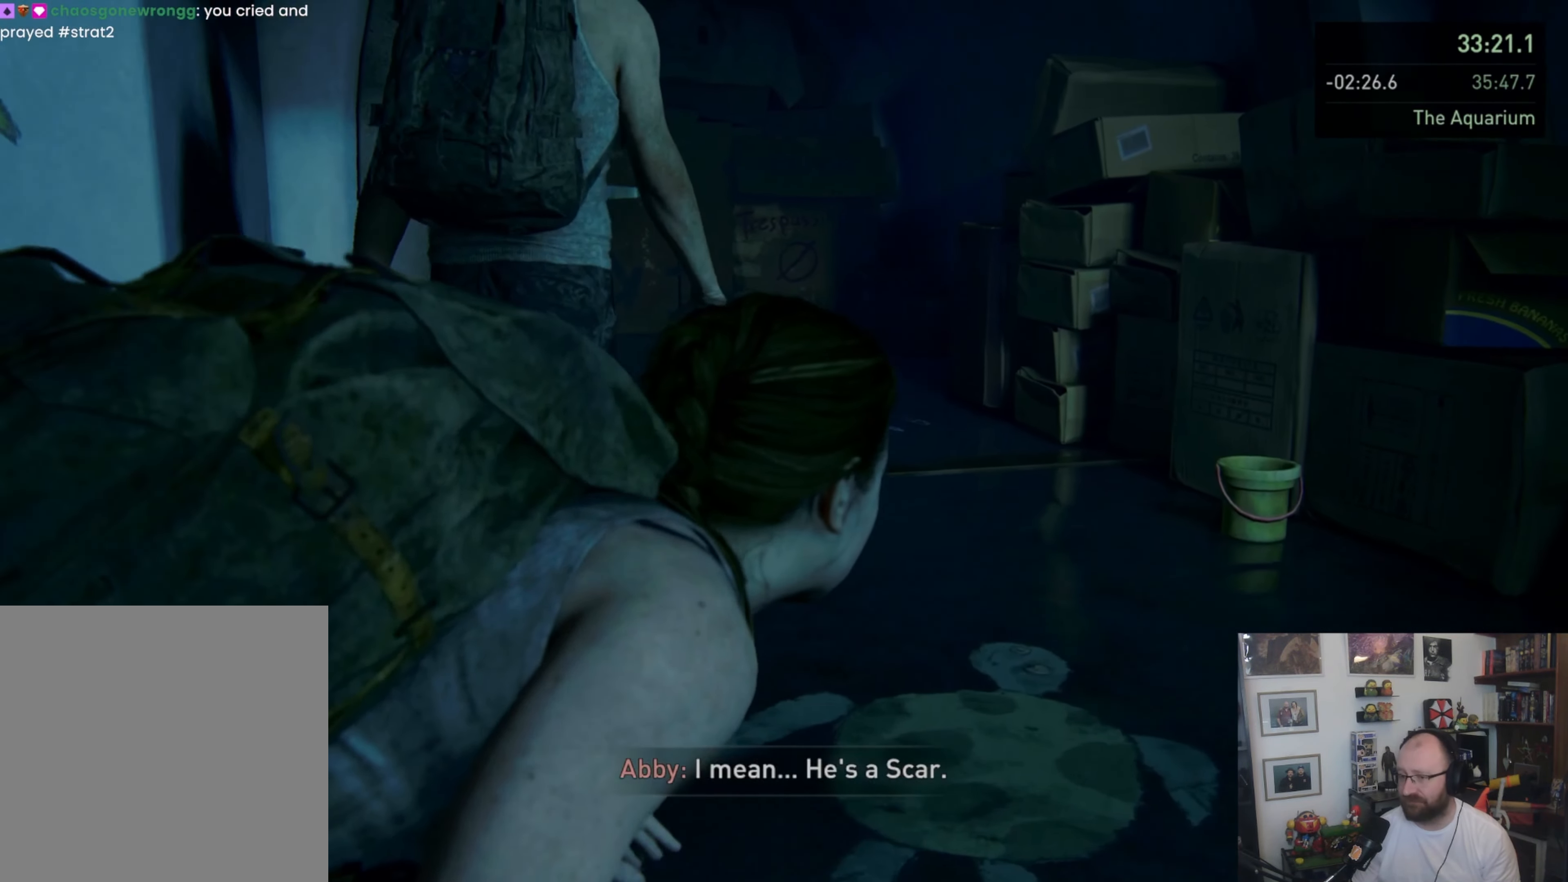
Gameplay with a controller (PlayStation layout); each line is a JSON object with the inputs held at the frame after it (dt_ms = milliseconds from this image to that frame). "events" lists button and stick changes between this image and that frame as [ms after this image, input, new state], when the widget could be followed in between. Not read: L1 L2 R2.
{"dt_ms": 500, "buttons": [], "left_stick": "up", "right_stick": "left"}
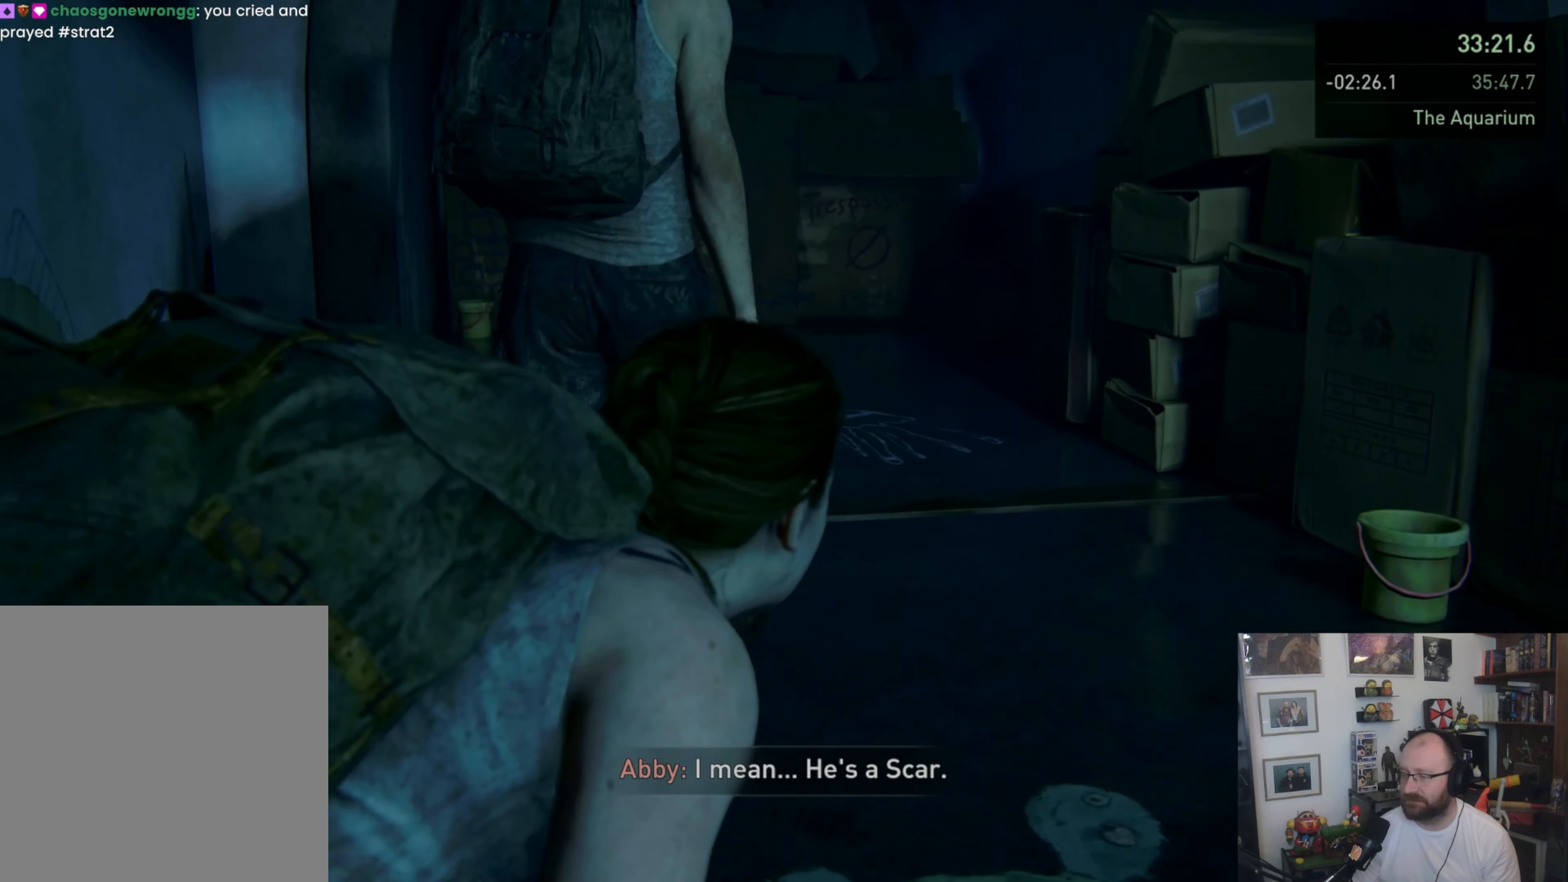
{"dt_ms": 500, "buttons": [], "left_stick": "up", "right_stick": "center"}
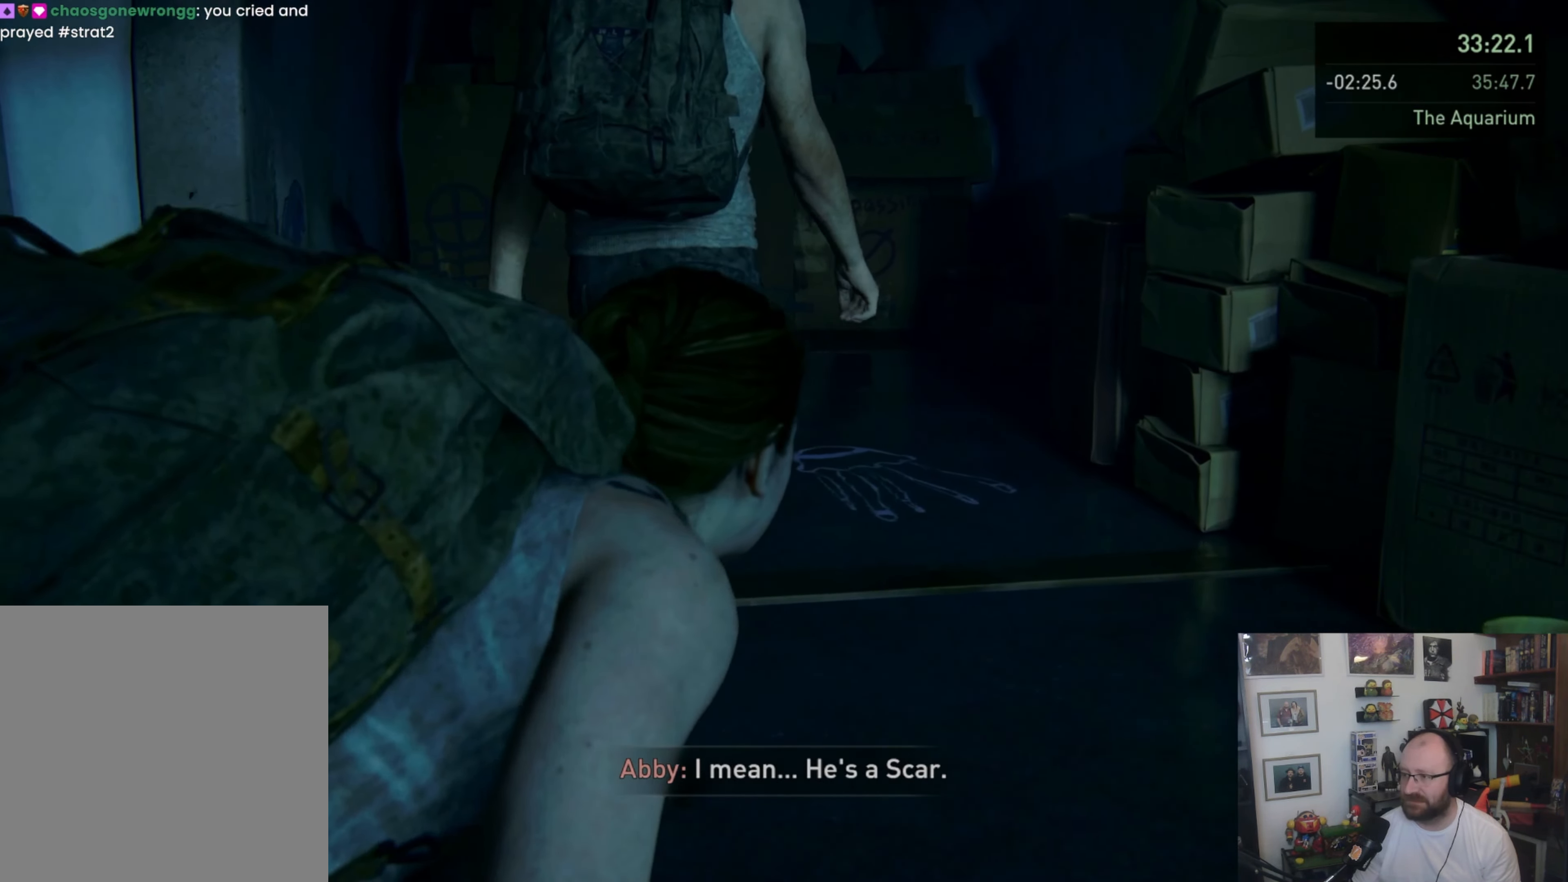
{"dt_ms": 500, "buttons": [], "left_stick": "up", "right_stick": "center", "events": [[67, "right_stick", "up-left"], [267, "right_stick", "center"]]}
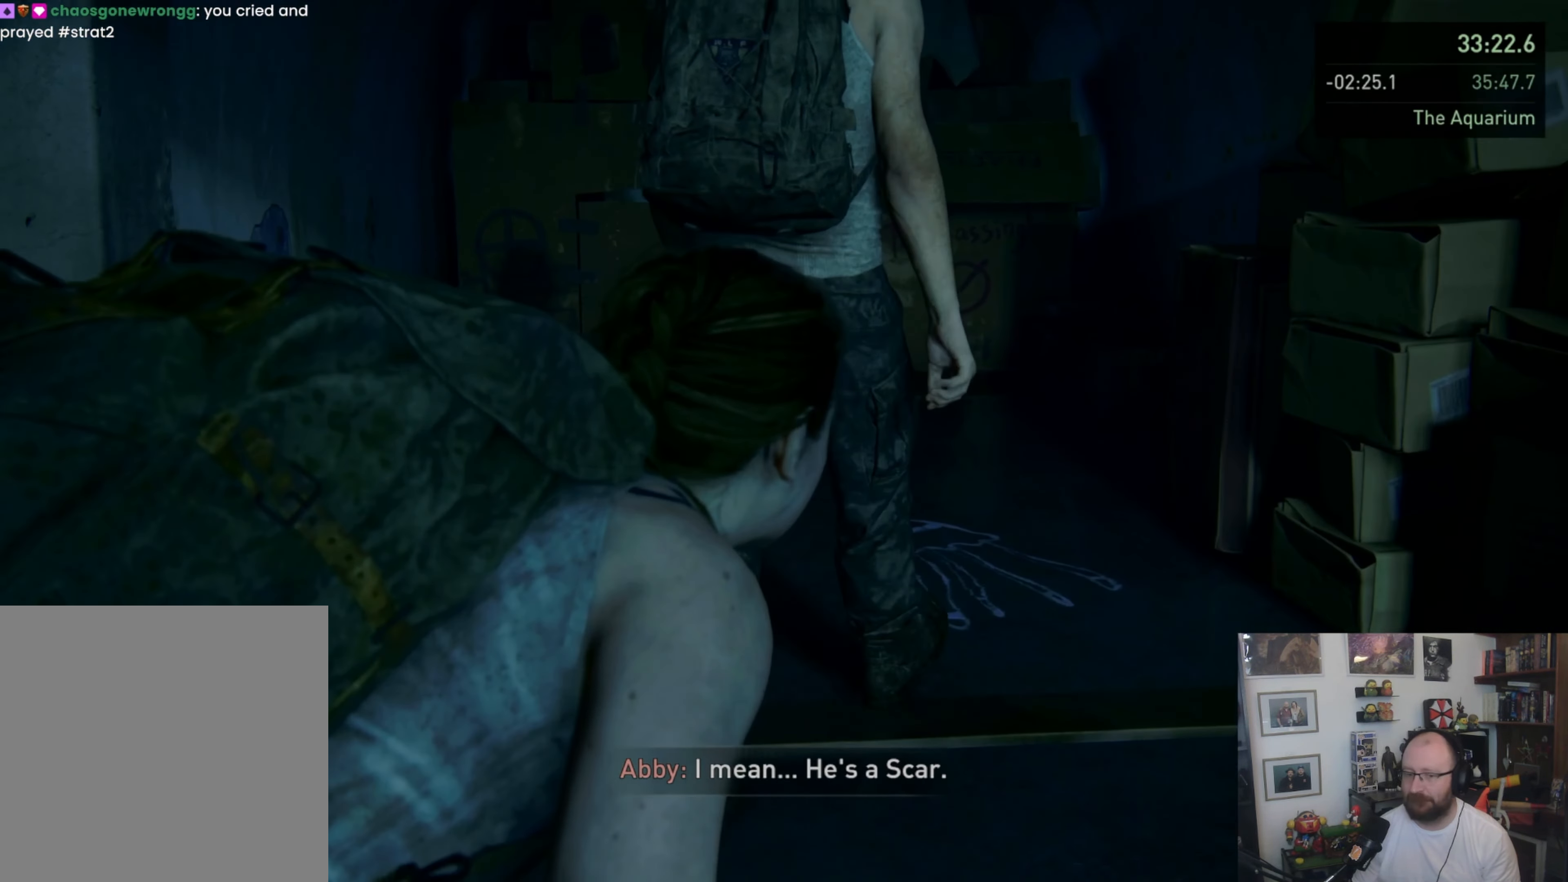
{"dt_ms": 500, "buttons": [], "left_stick": "up", "right_stick": "center", "events": []}
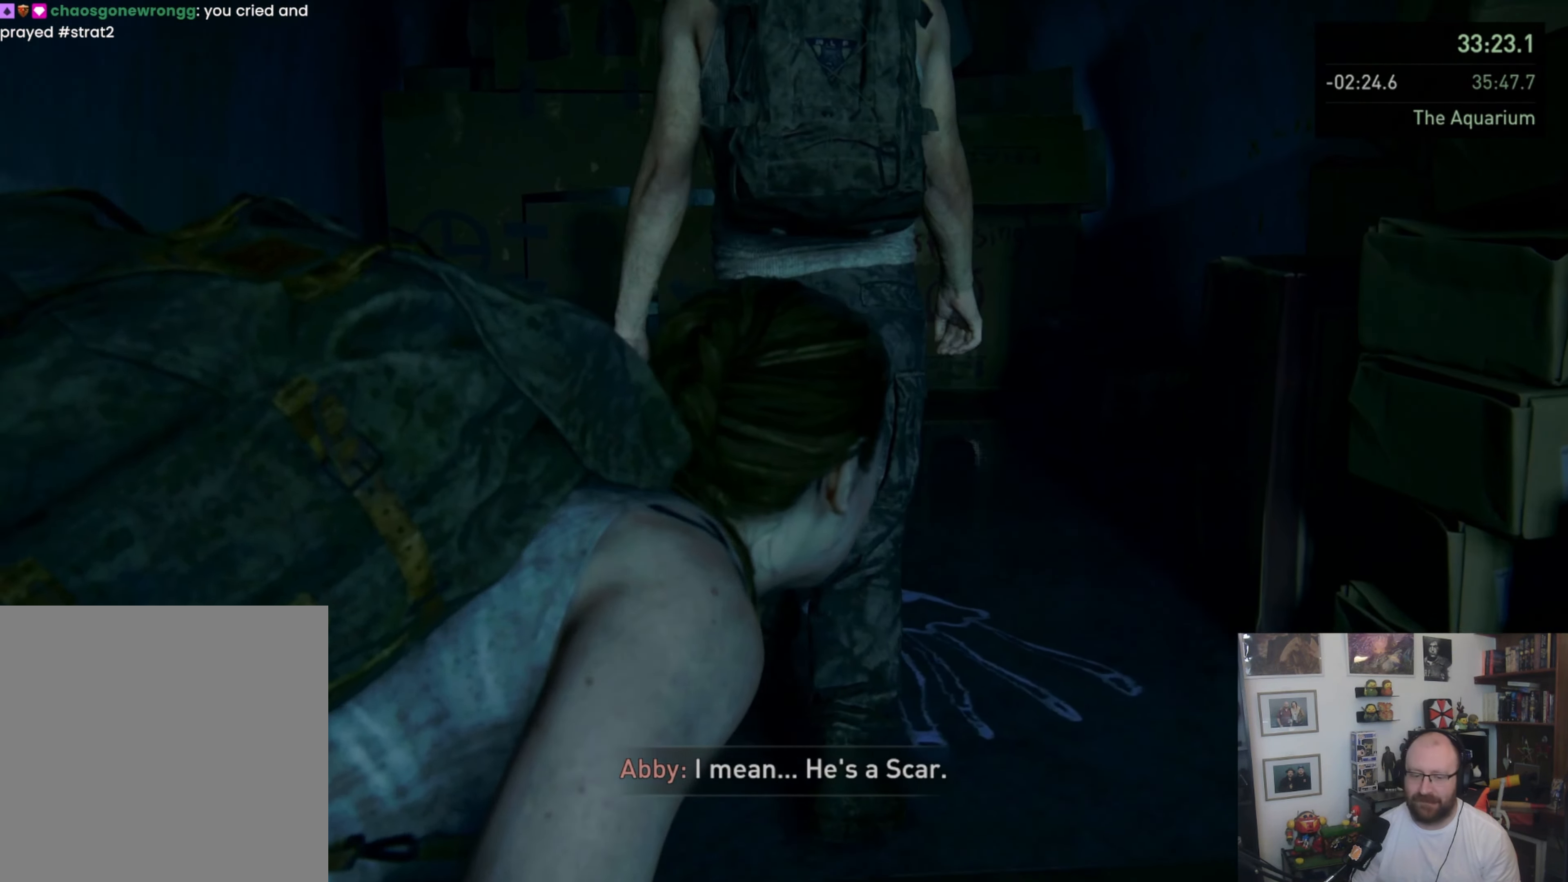
{"dt_ms": 500, "buttons": [], "left_stick": "up", "right_stick": "center", "events": []}
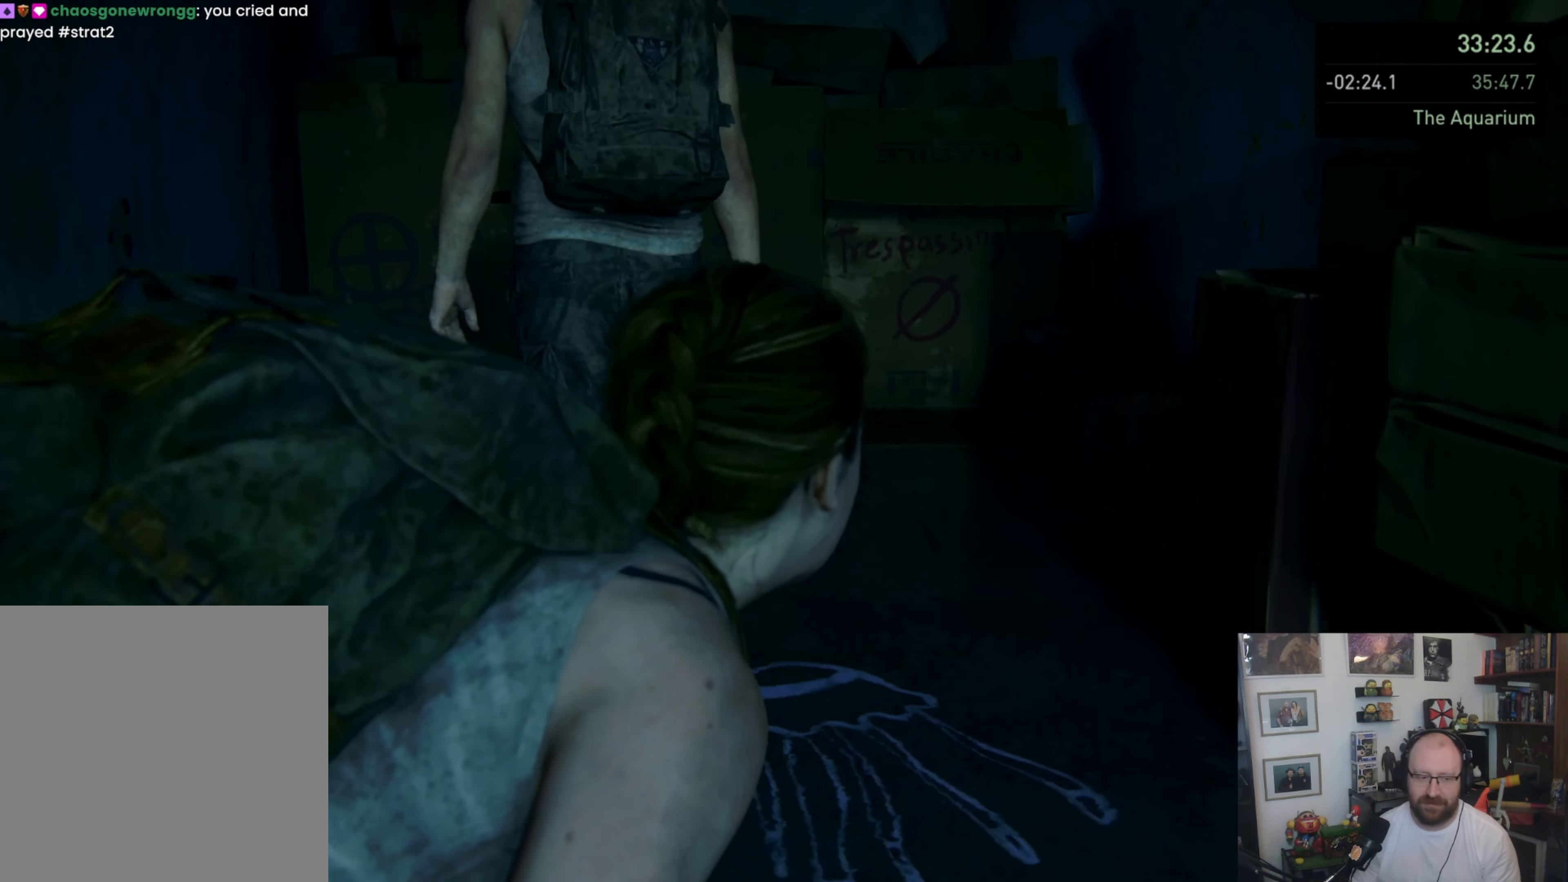
{"dt_ms": 1000, "buttons": [], "left_stick": "up", "right_stick": "left", "events": [[500, "right_stick", "left"]]}
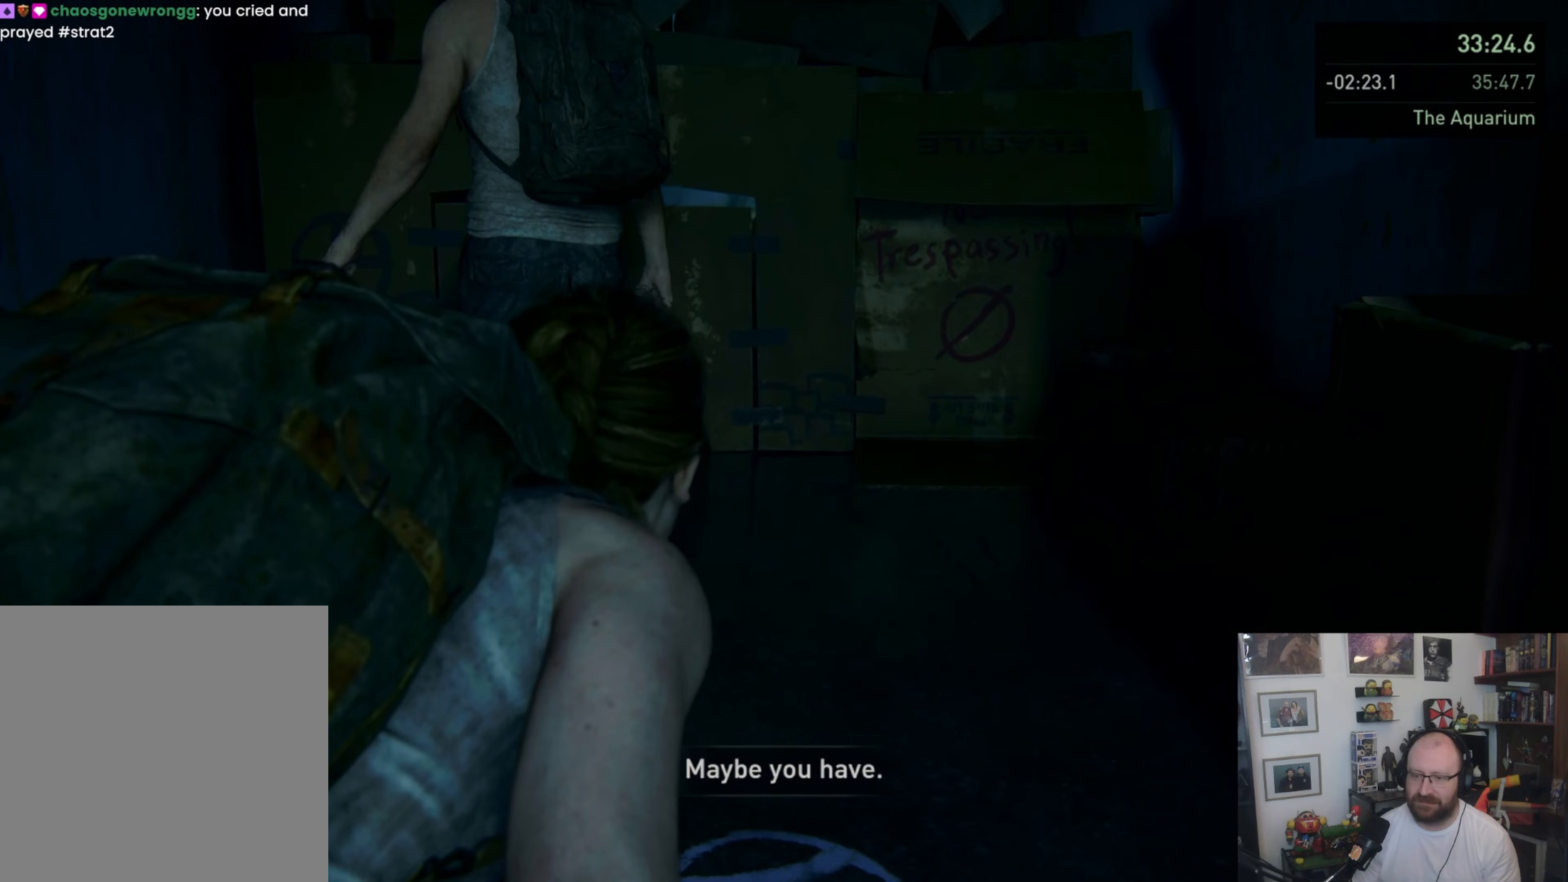
{"dt_ms": 500, "buttons": [], "left_stick": "up", "right_stick": "center", "events": [[167, "right_stick", "center"]]}
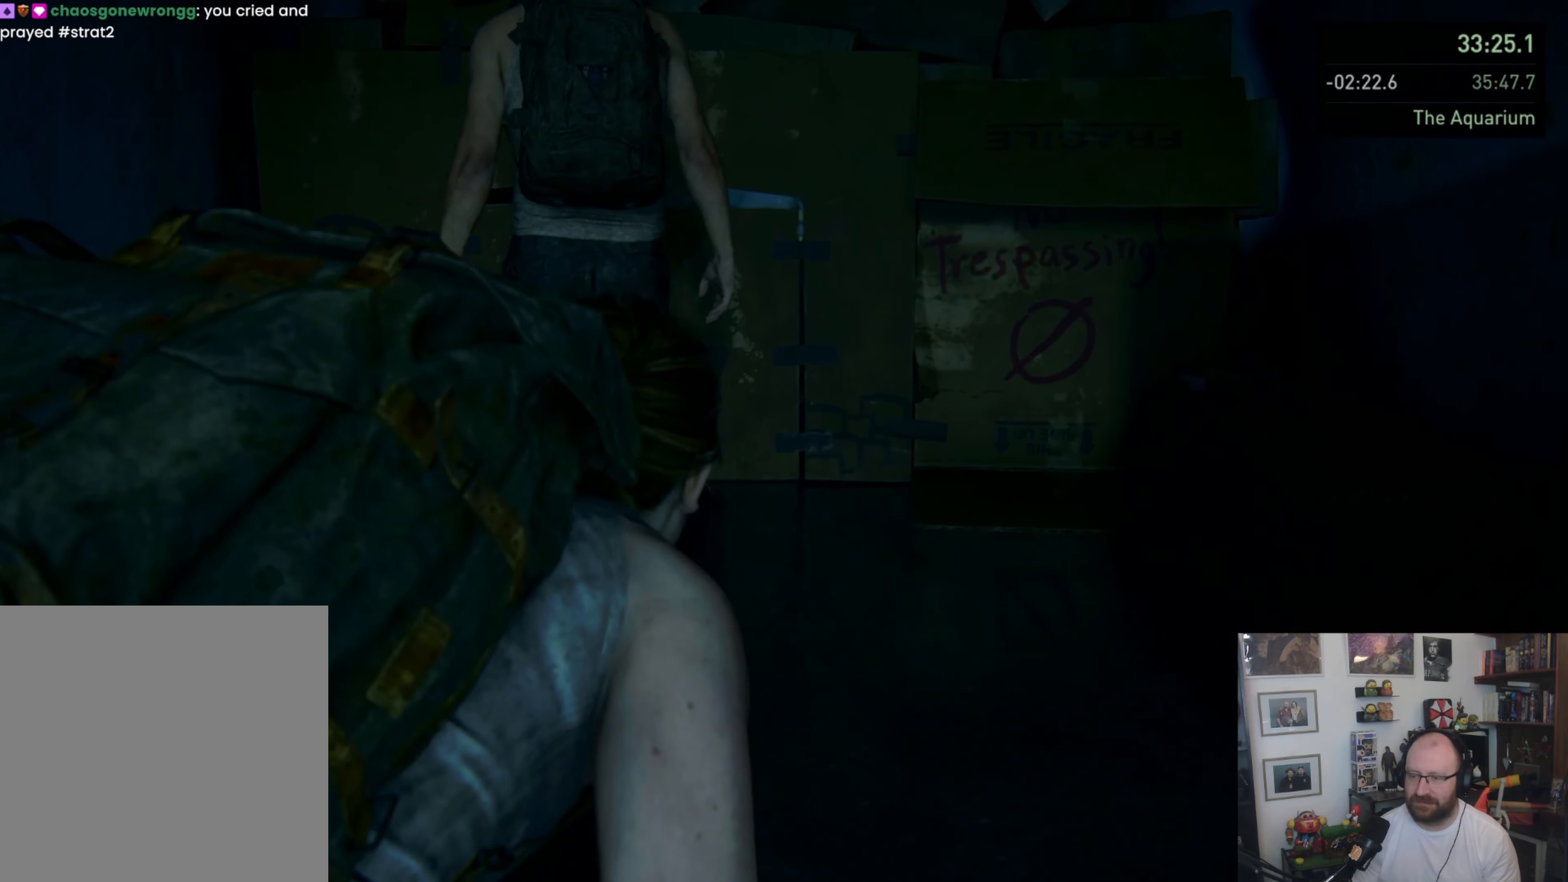
{"dt_ms": 500, "buttons": [], "left_stick": "up", "right_stick": "center", "events": []}
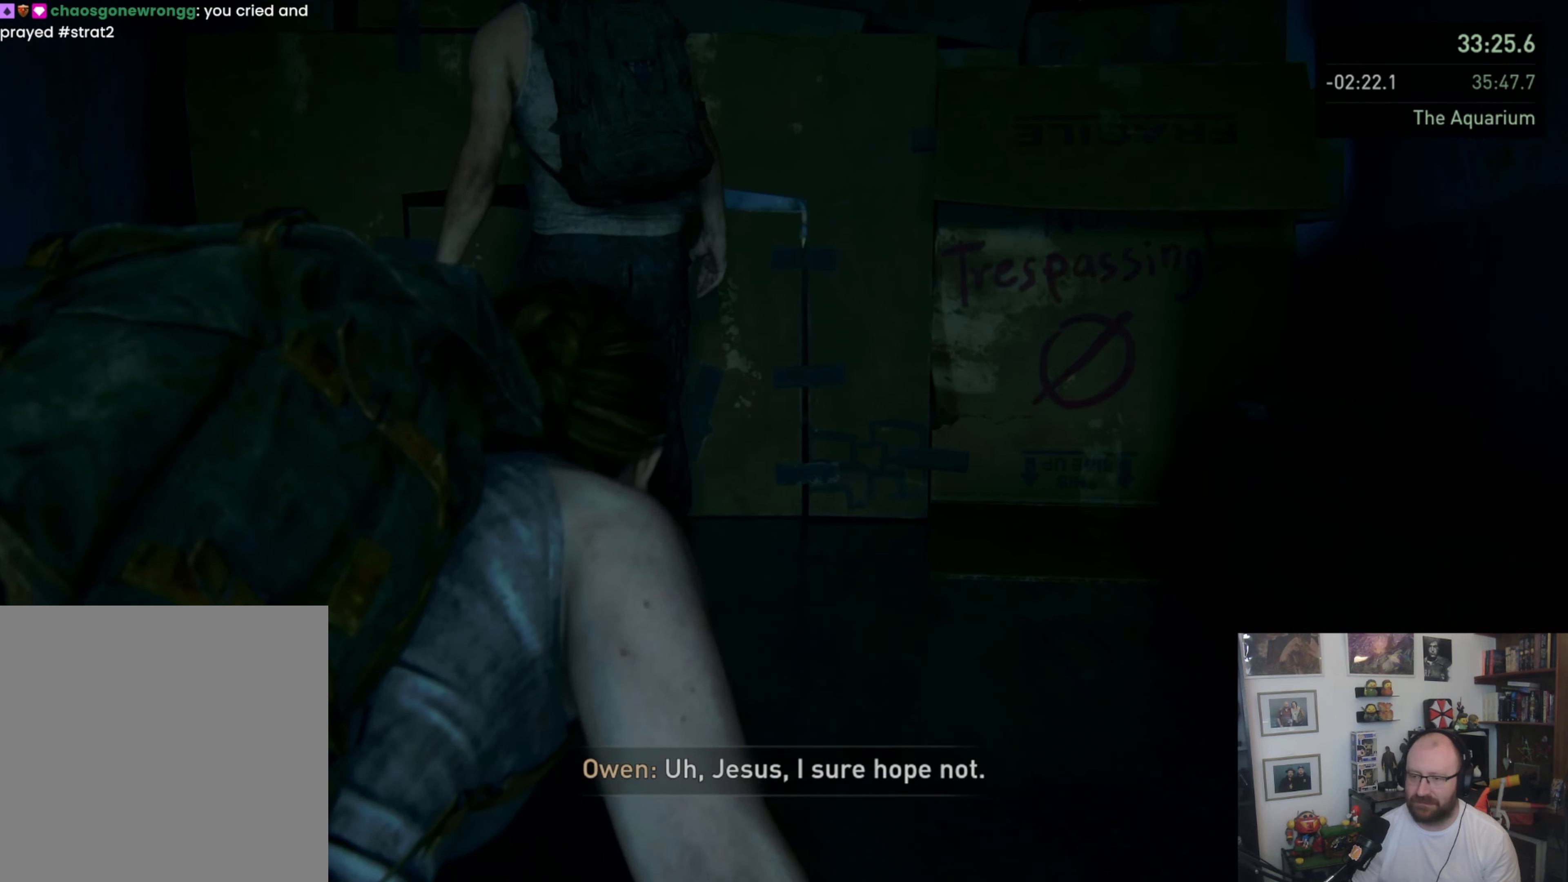
{"dt_ms": 500, "buttons": [], "left_stick": "up", "right_stick": "center", "events": []}
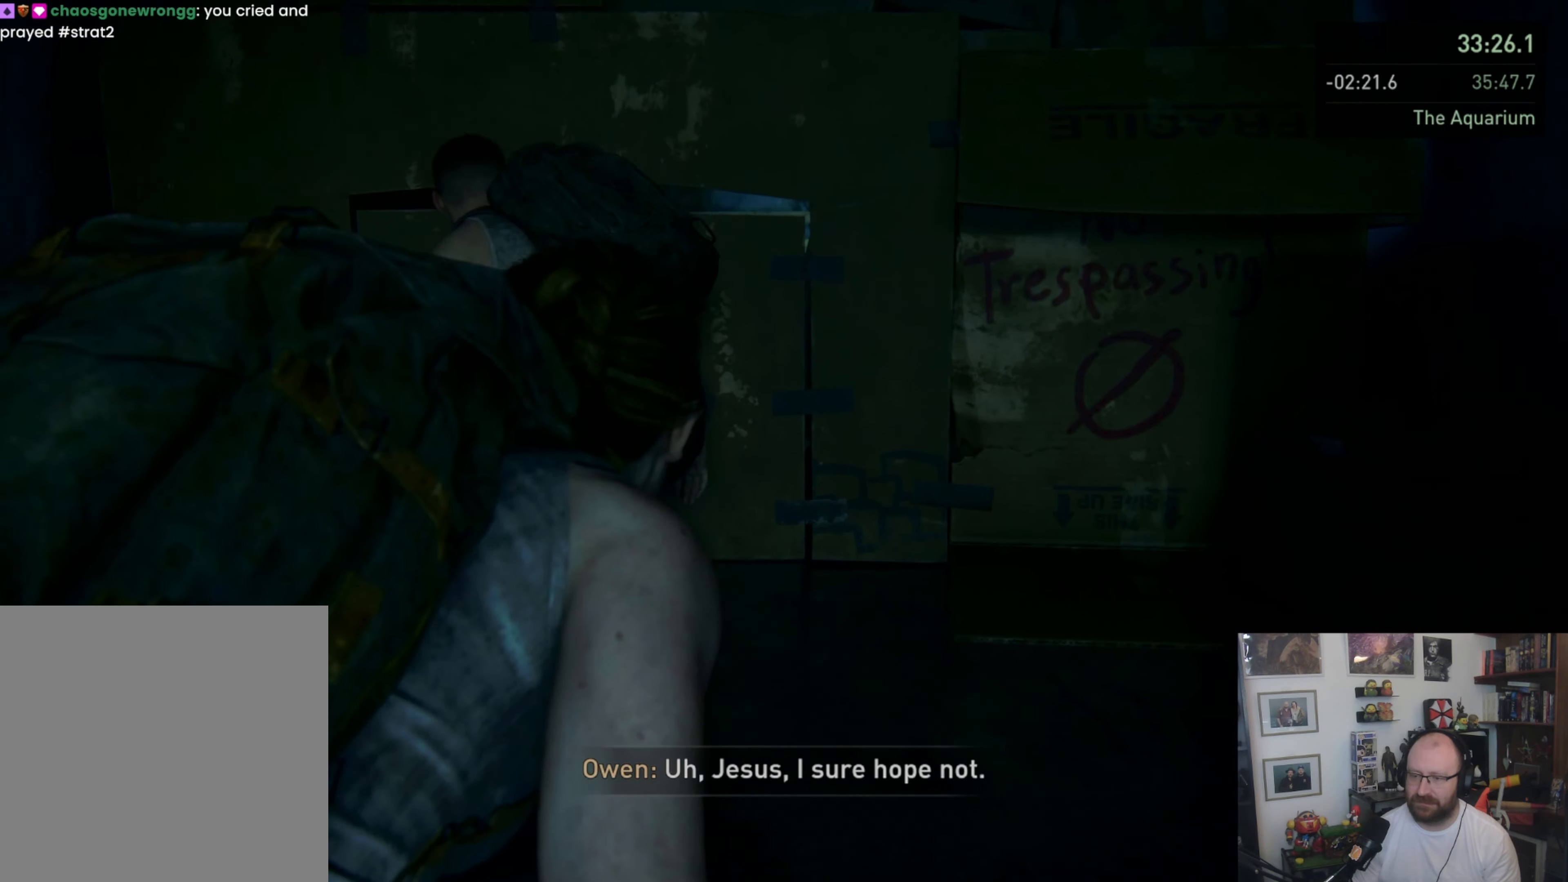
{"dt_ms": 500, "buttons": [], "left_stick": "up", "right_stick": "center", "events": []}
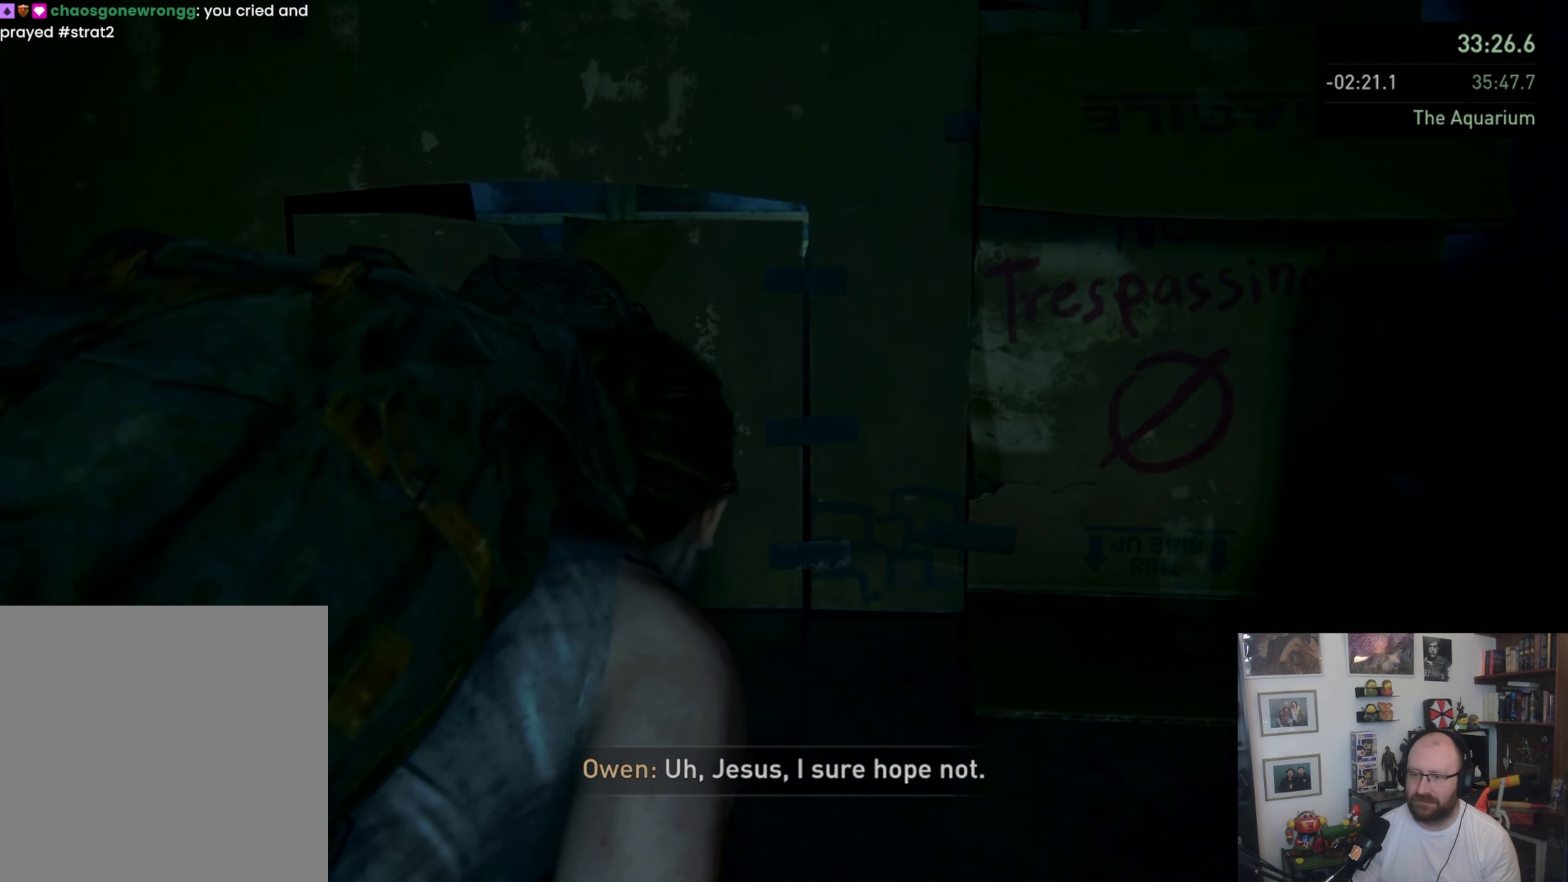
{"dt_ms": 500, "buttons": [], "left_stick": "up", "right_stick": "center", "events": []}
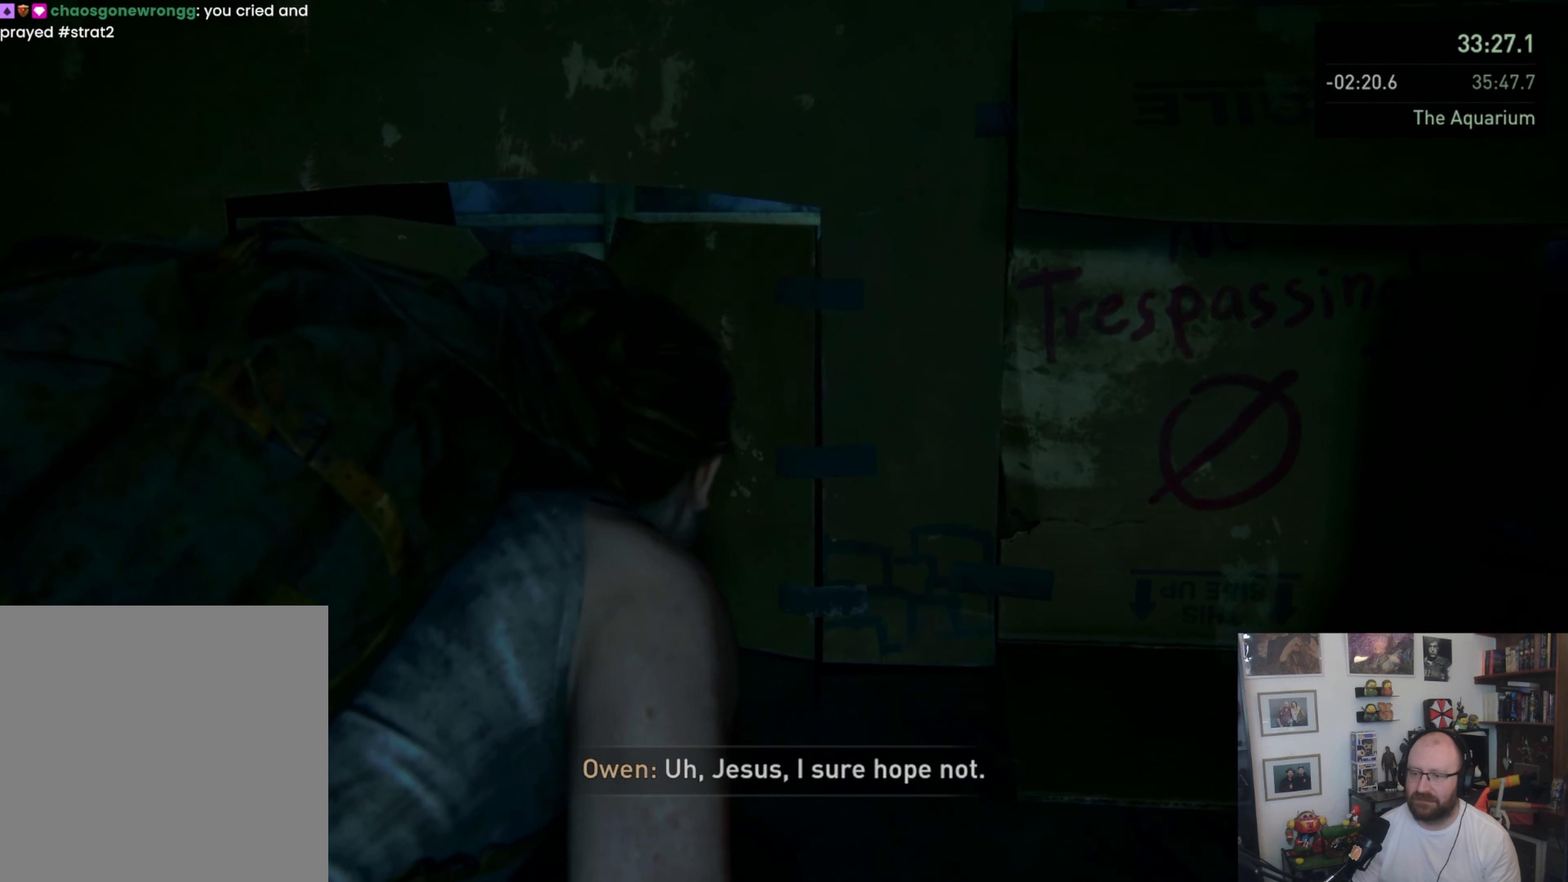
{"dt_ms": 500, "buttons": [], "left_stick": "up", "right_stick": "center", "events": []}
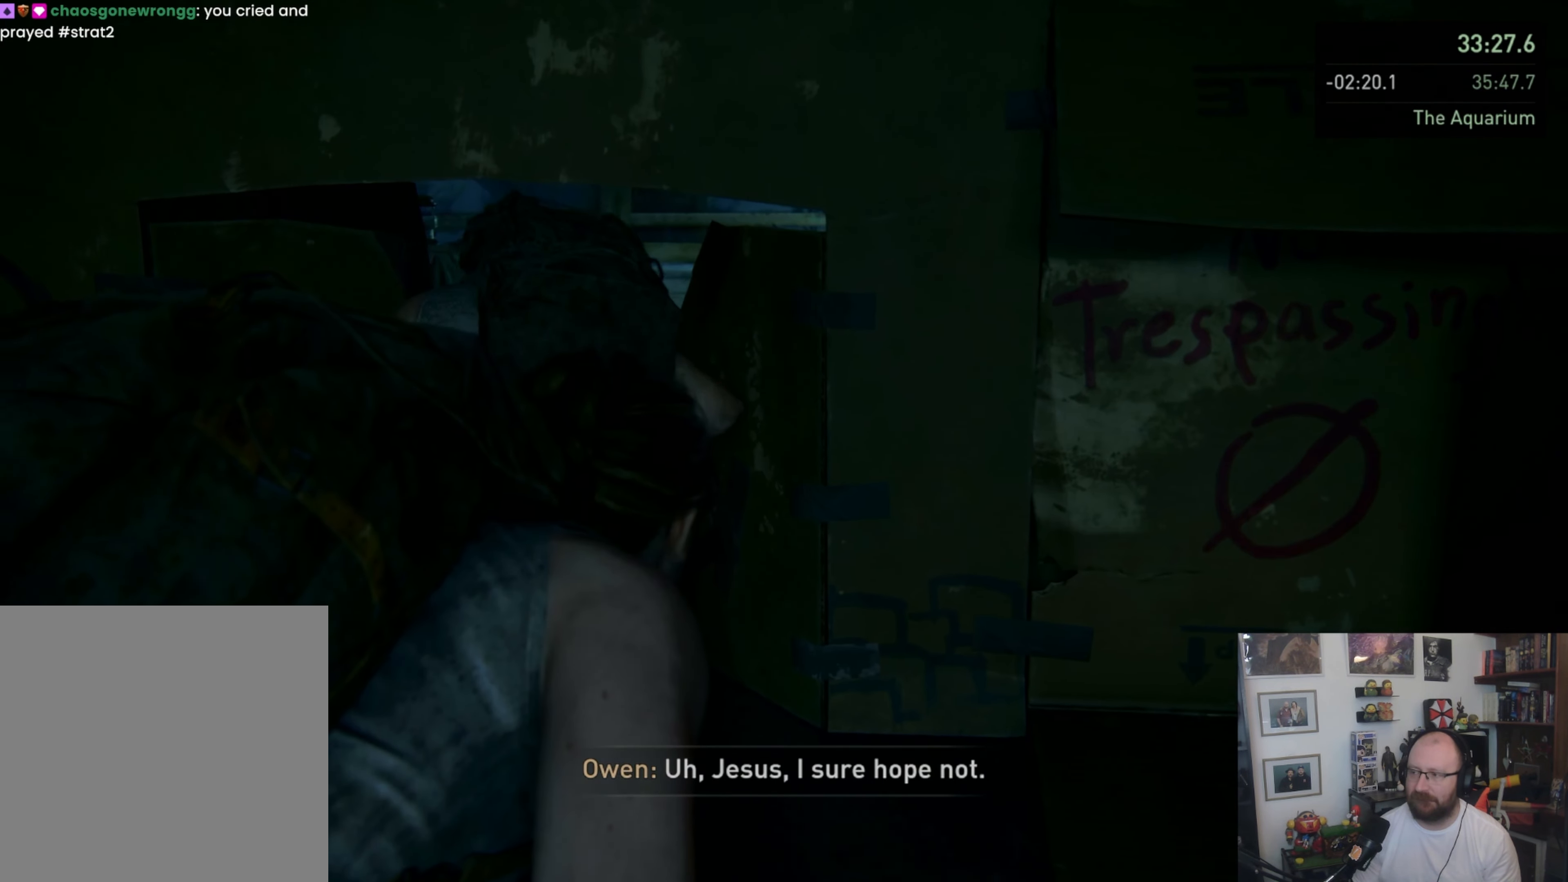
{"dt_ms": 500, "buttons": [], "left_stick": "up", "right_stick": "center", "events": []}
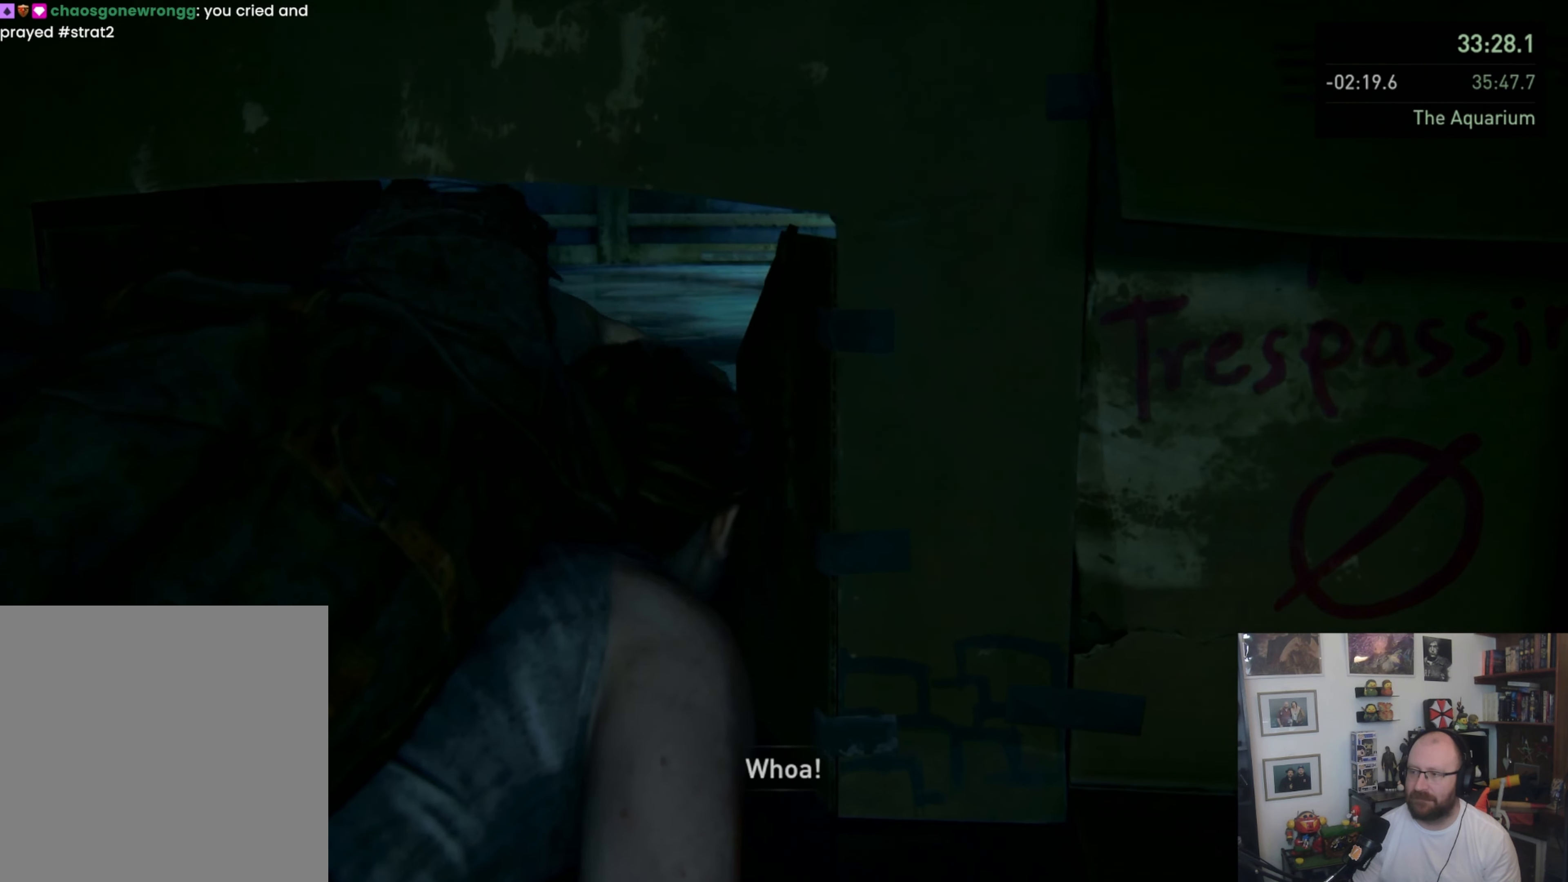
{"dt_ms": 500, "buttons": [], "left_stick": "up", "right_stick": "center", "events": []}
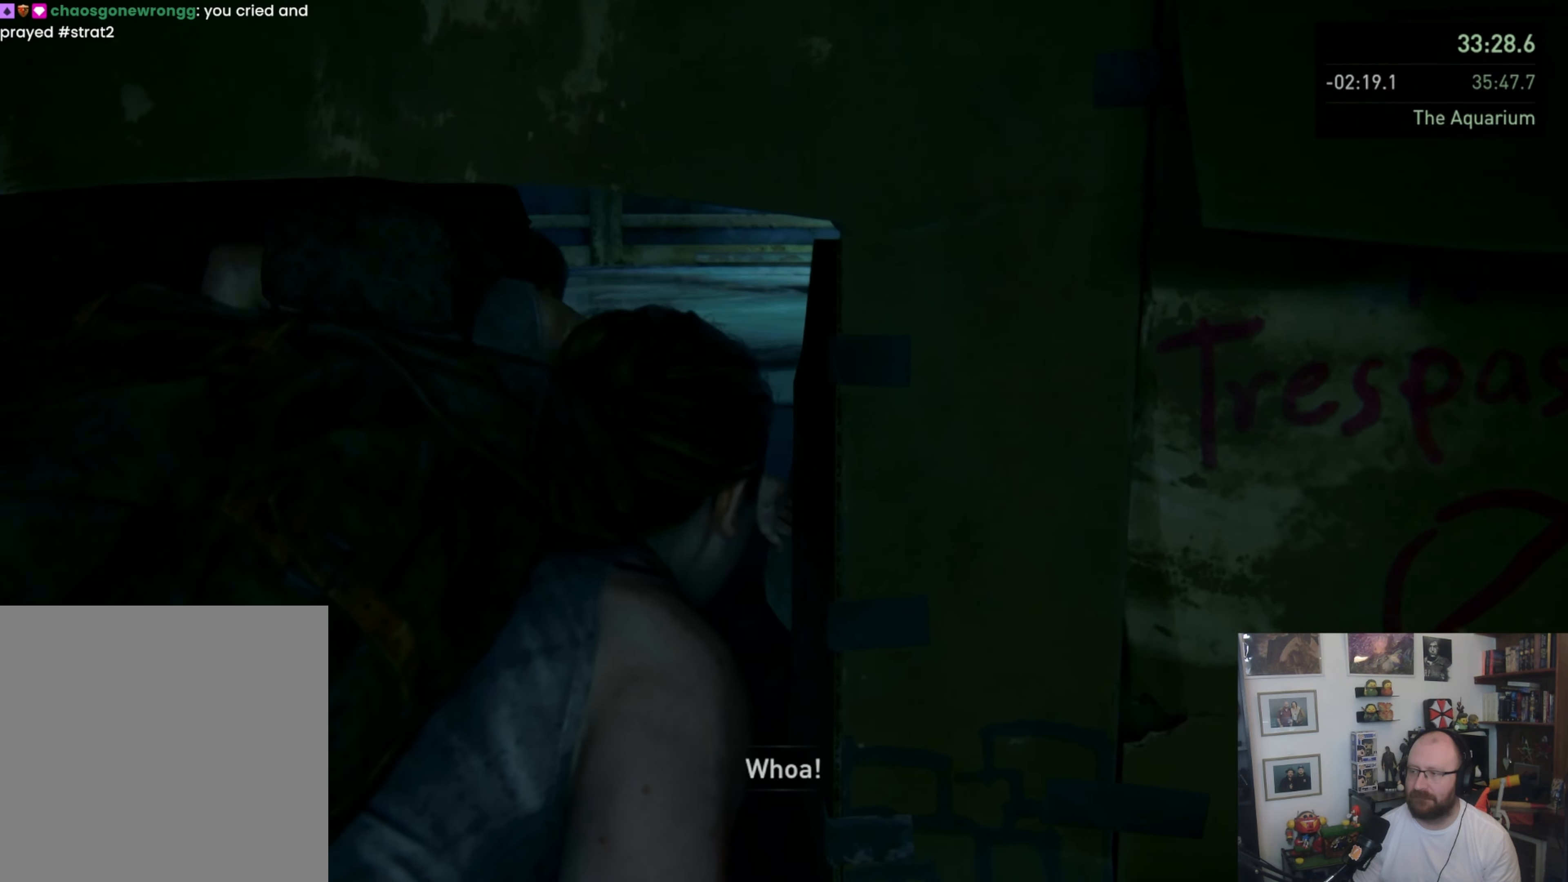
{"dt_ms": 500, "buttons": [], "left_stick": "up", "right_stick": "right", "events": [[400, "right_stick", "right"]]}
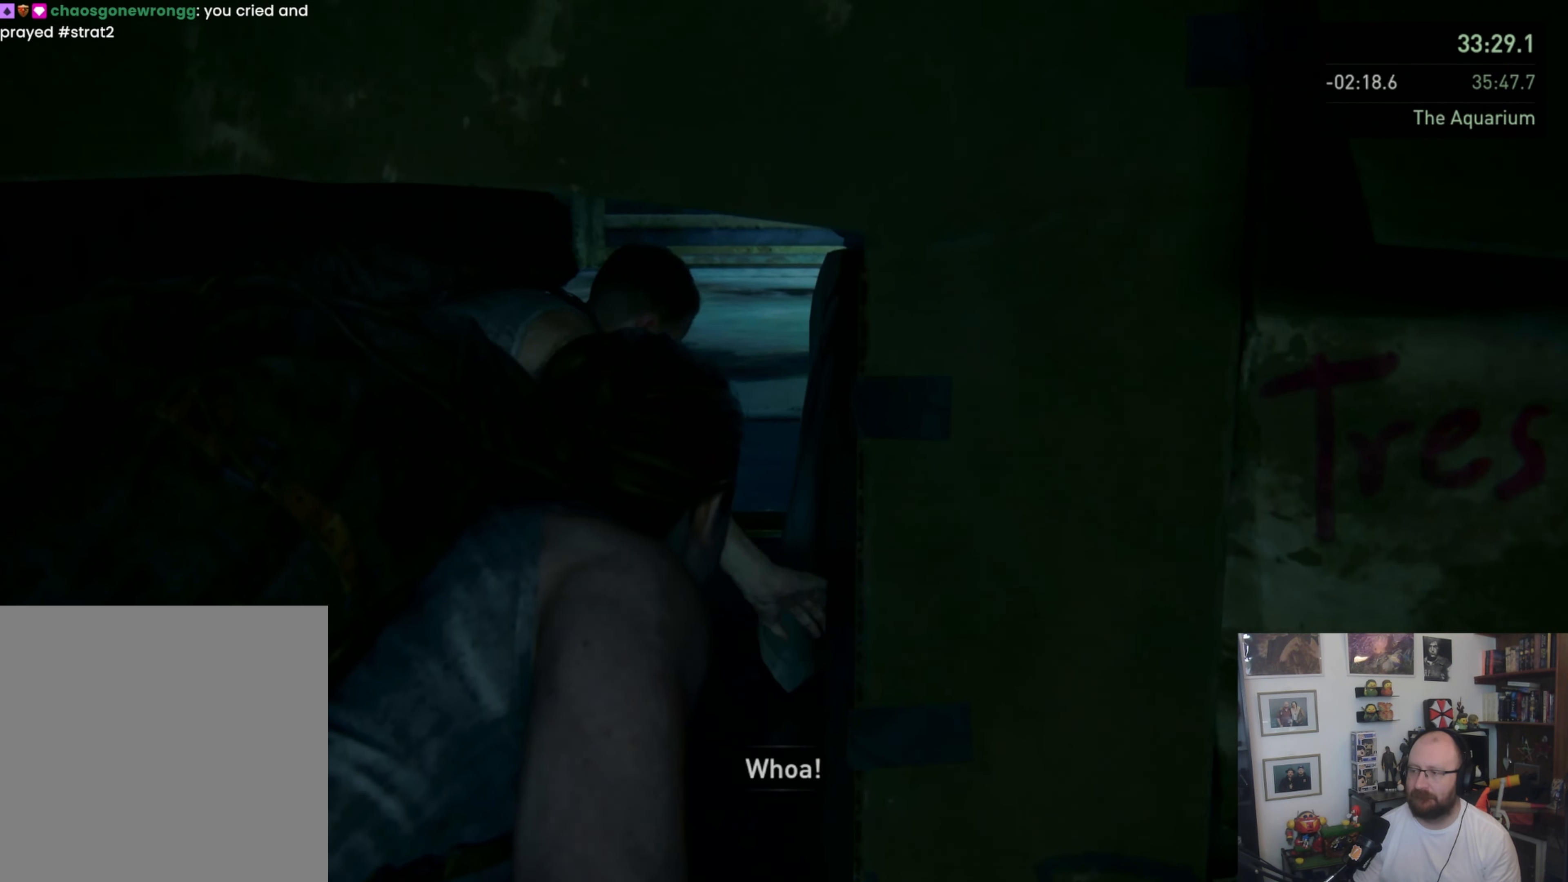
{"dt_ms": 500, "buttons": [], "left_stick": "up", "right_stick": "center", "events": [[100, "right_stick", "center"]]}
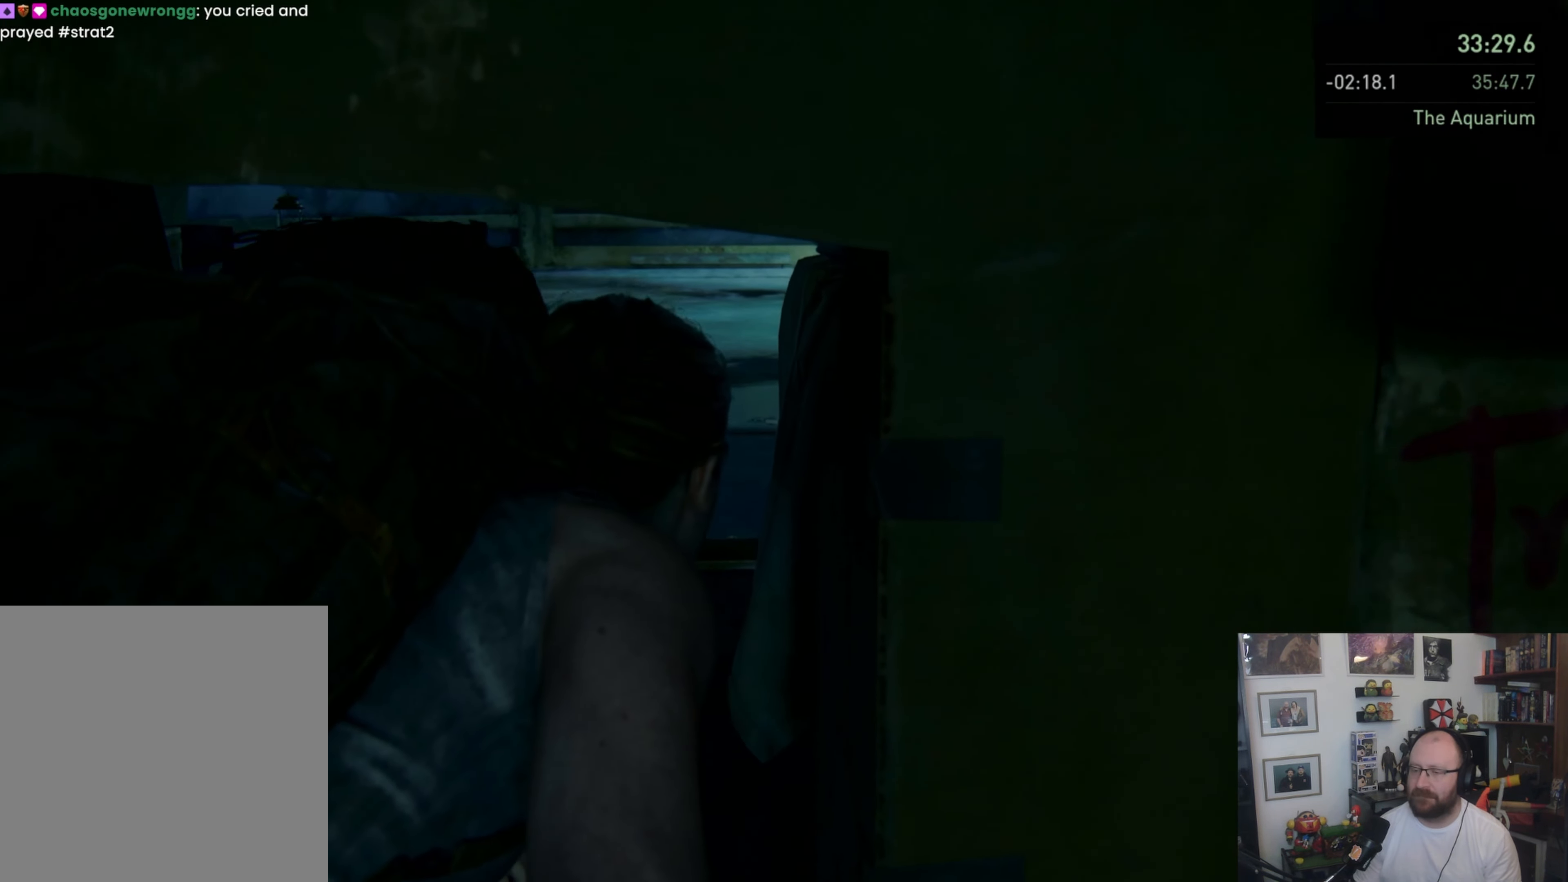
{"dt_ms": 500, "buttons": [], "left_stick": "up", "right_stick": "center", "events": []}
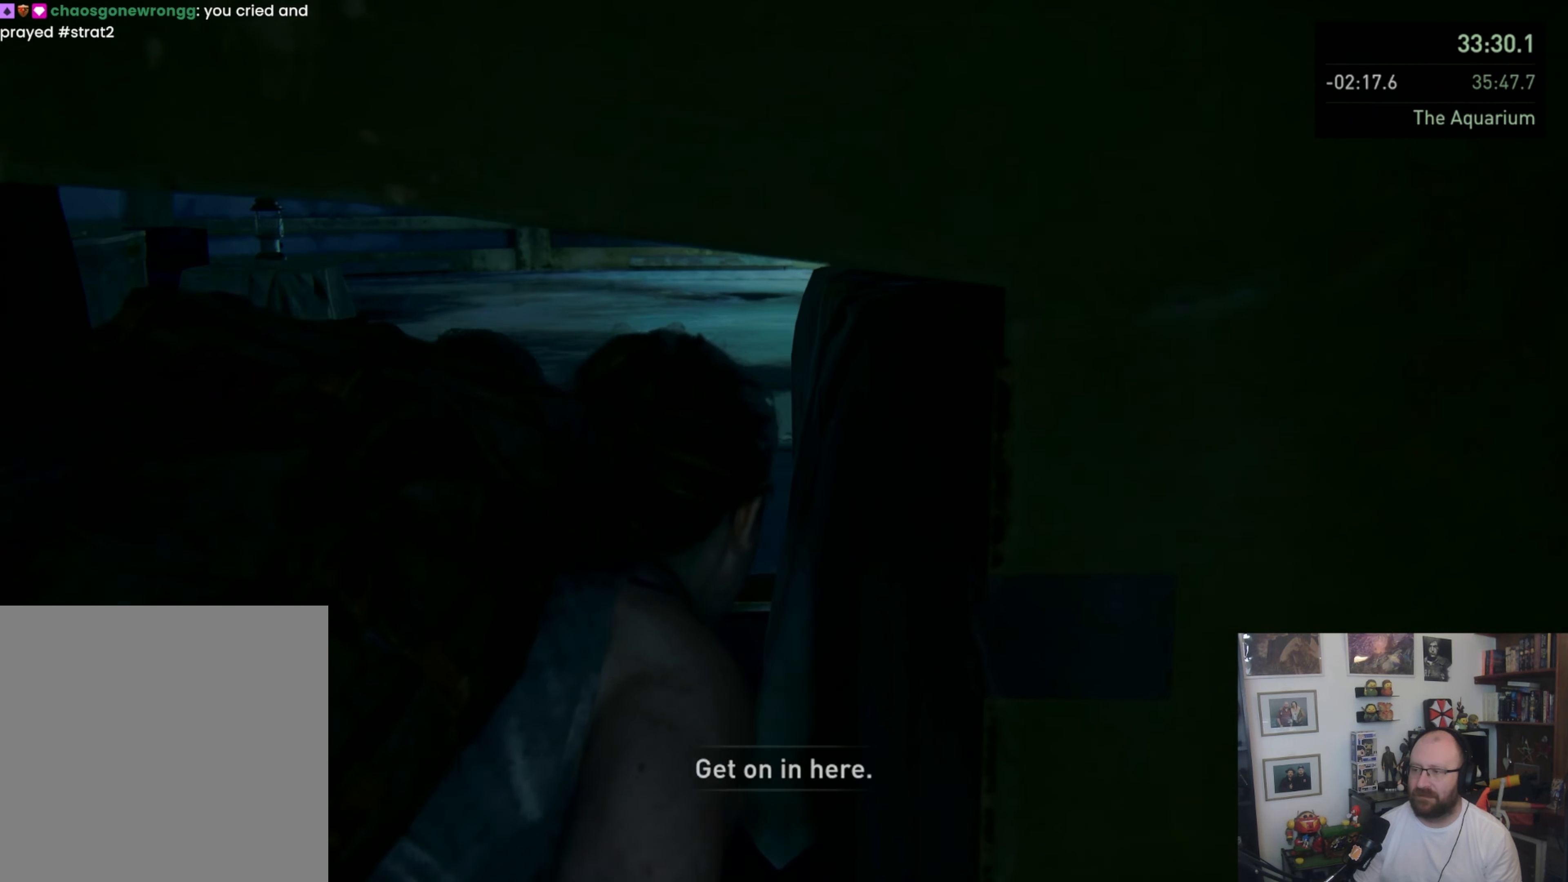
{"dt_ms": 500, "buttons": [], "left_stick": "up", "right_stick": "center", "events": []}
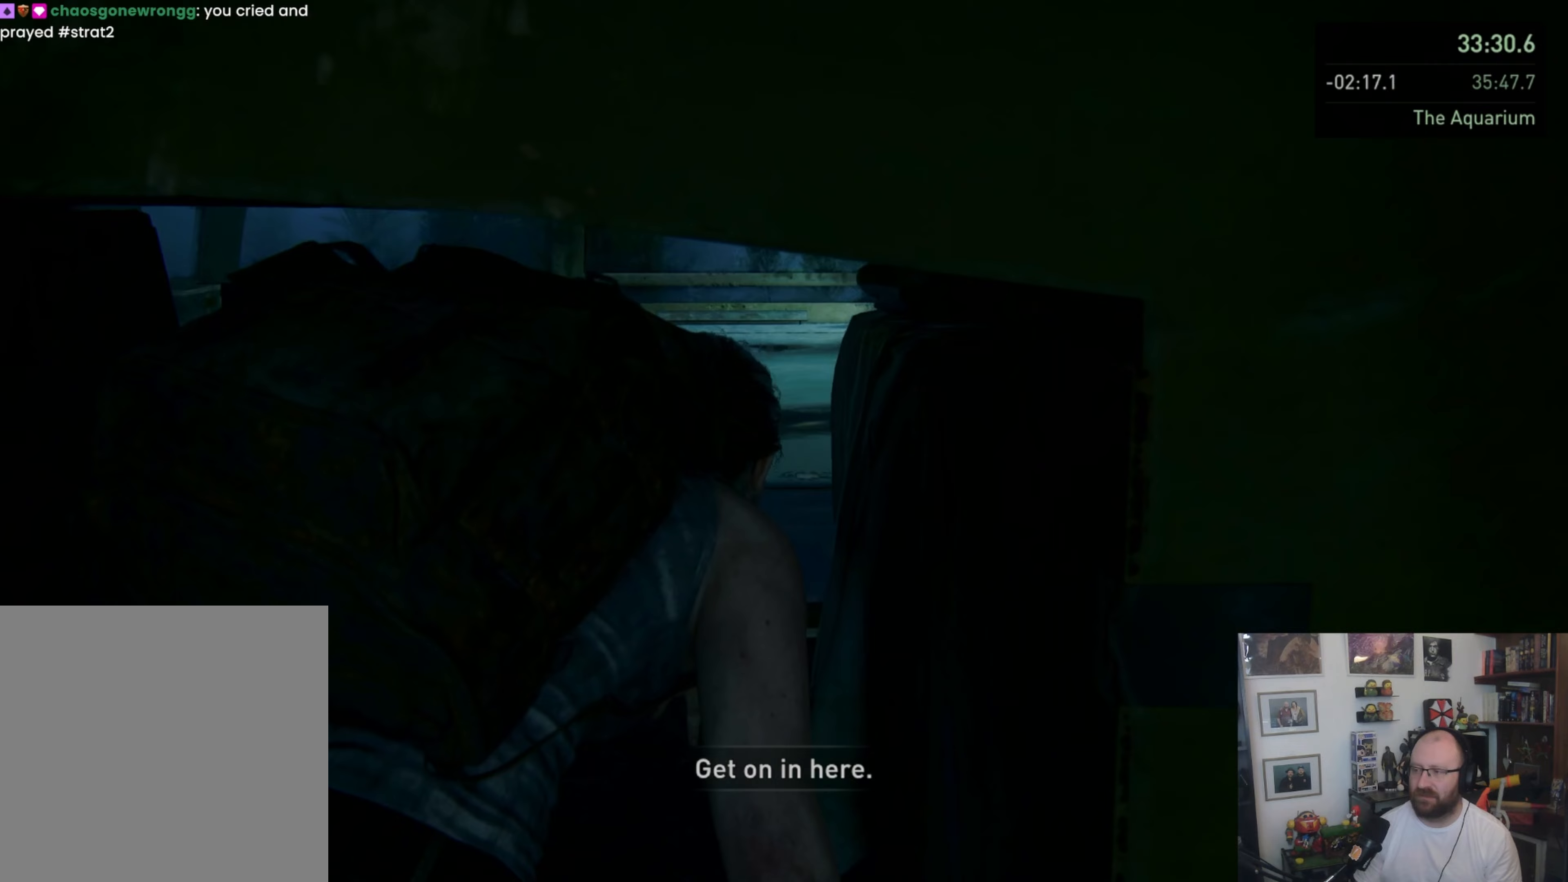
{"dt_ms": 500, "buttons": [], "left_stick": "up", "right_stick": "center", "events": []}
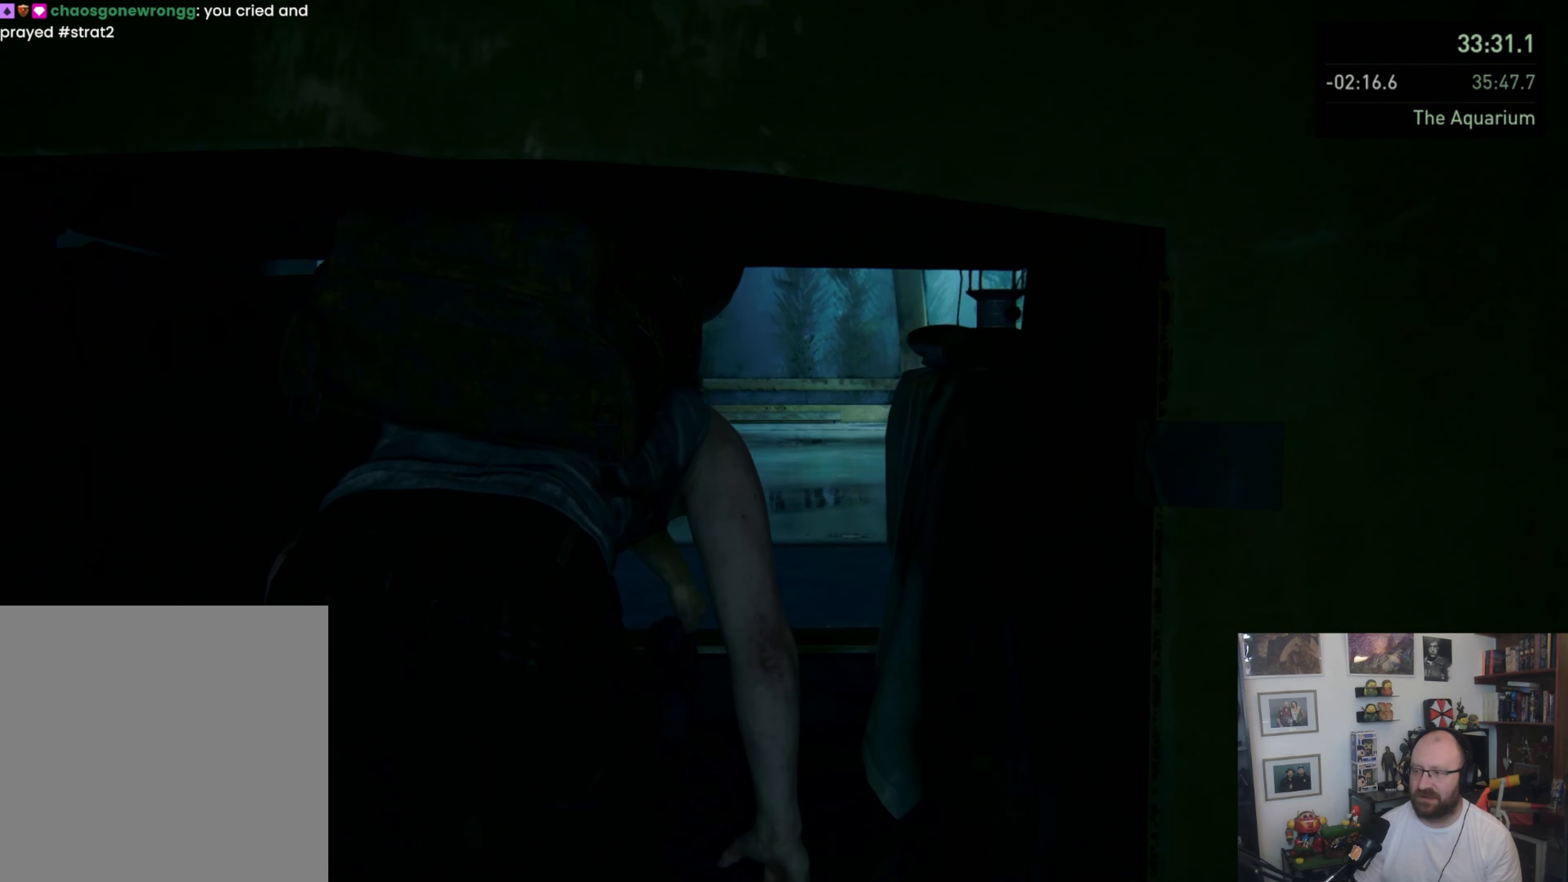
{"dt_ms": 500, "buttons": [], "left_stick": "up", "right_stick": "center", "events": []}
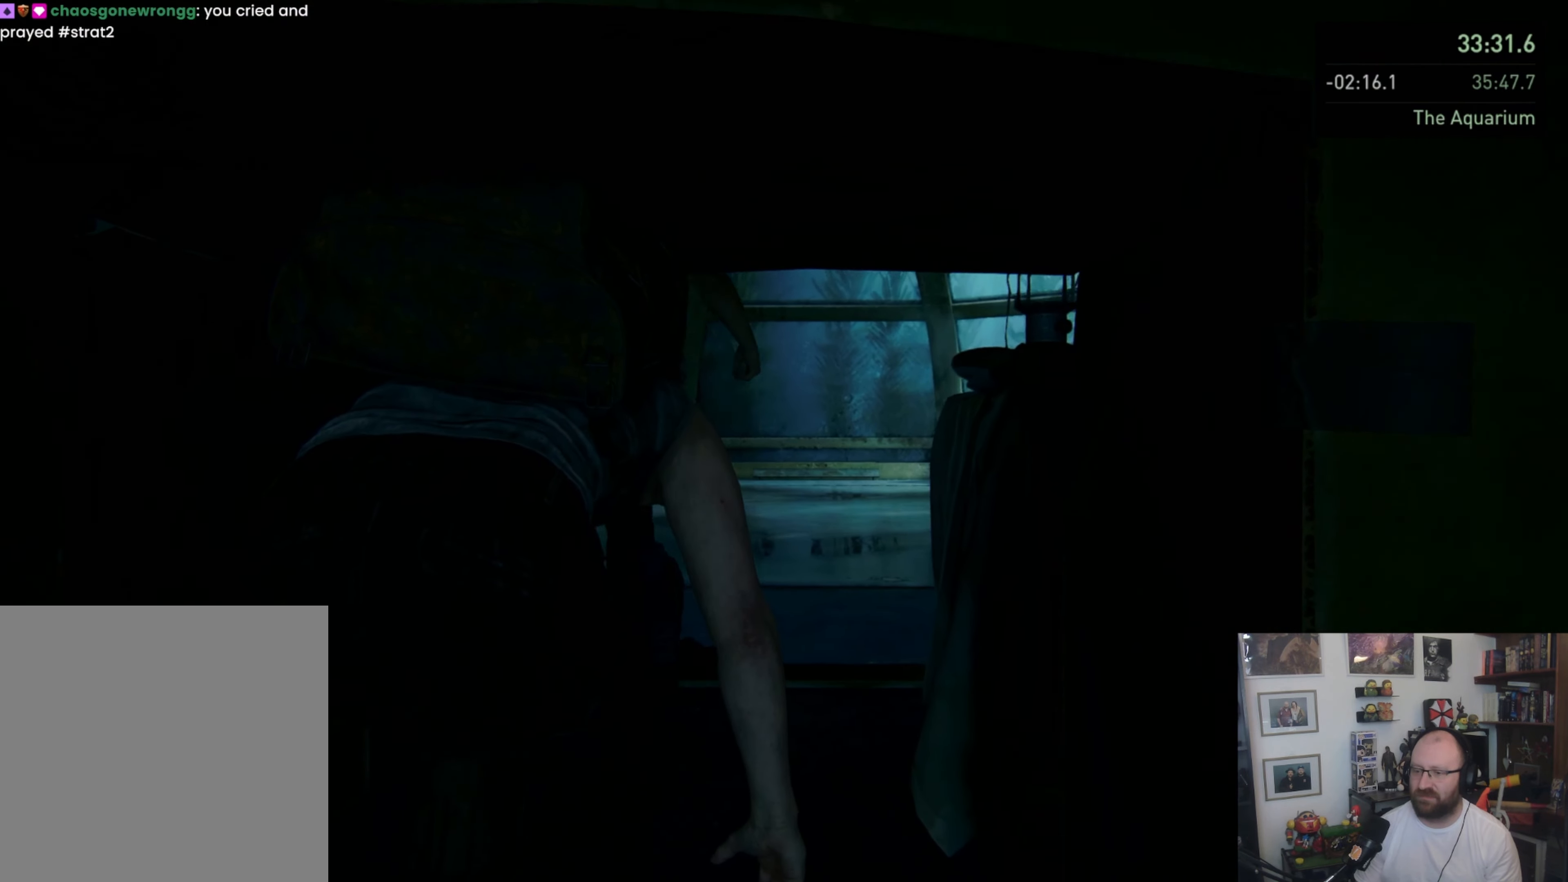
{"dt_ms": 500, "buttons": [], "left_stick": "up", "right_stick": "center", "events": []}
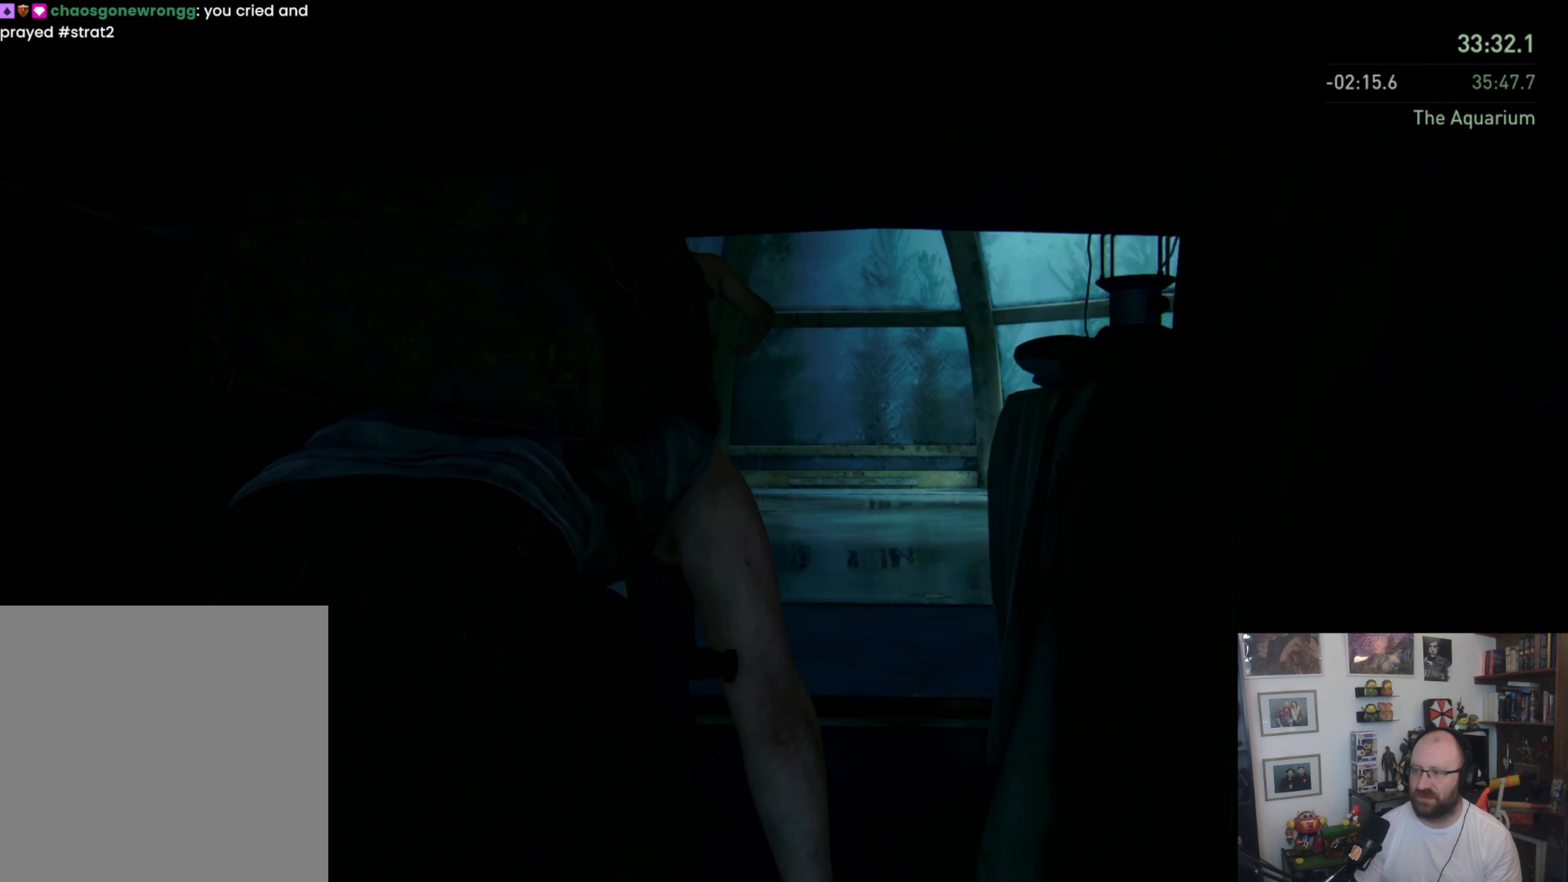
{"dt_ms": 500, "buttons": [], "left_stick": "up", "right_stick": "center", "events": []}
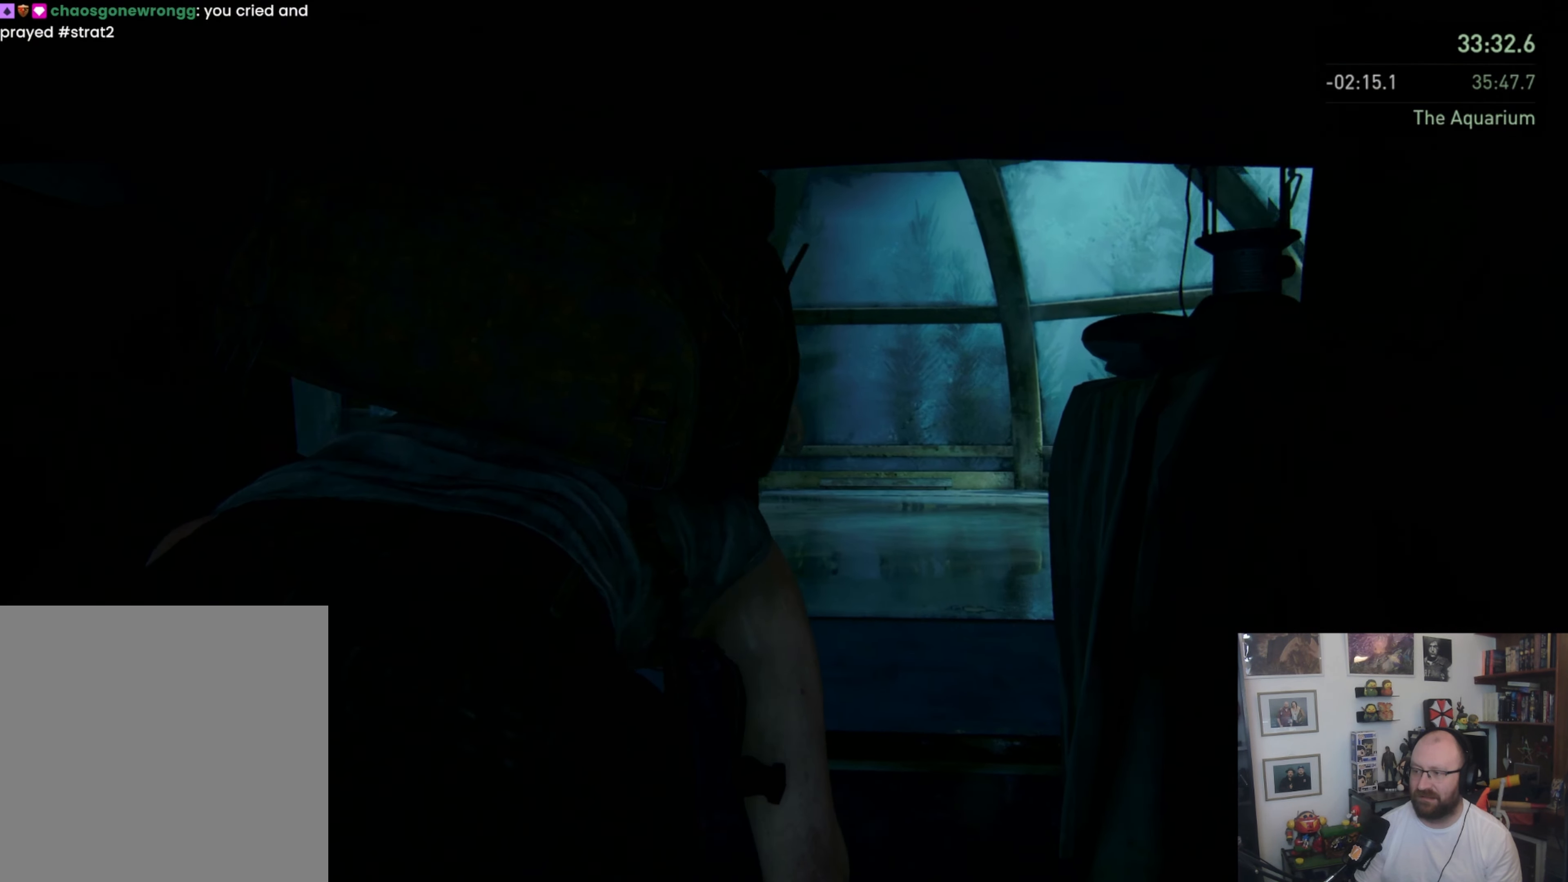
{"dt_ms": 500, "buttons": [], "left_stick": "up", "right_stick": "center", "events": []}
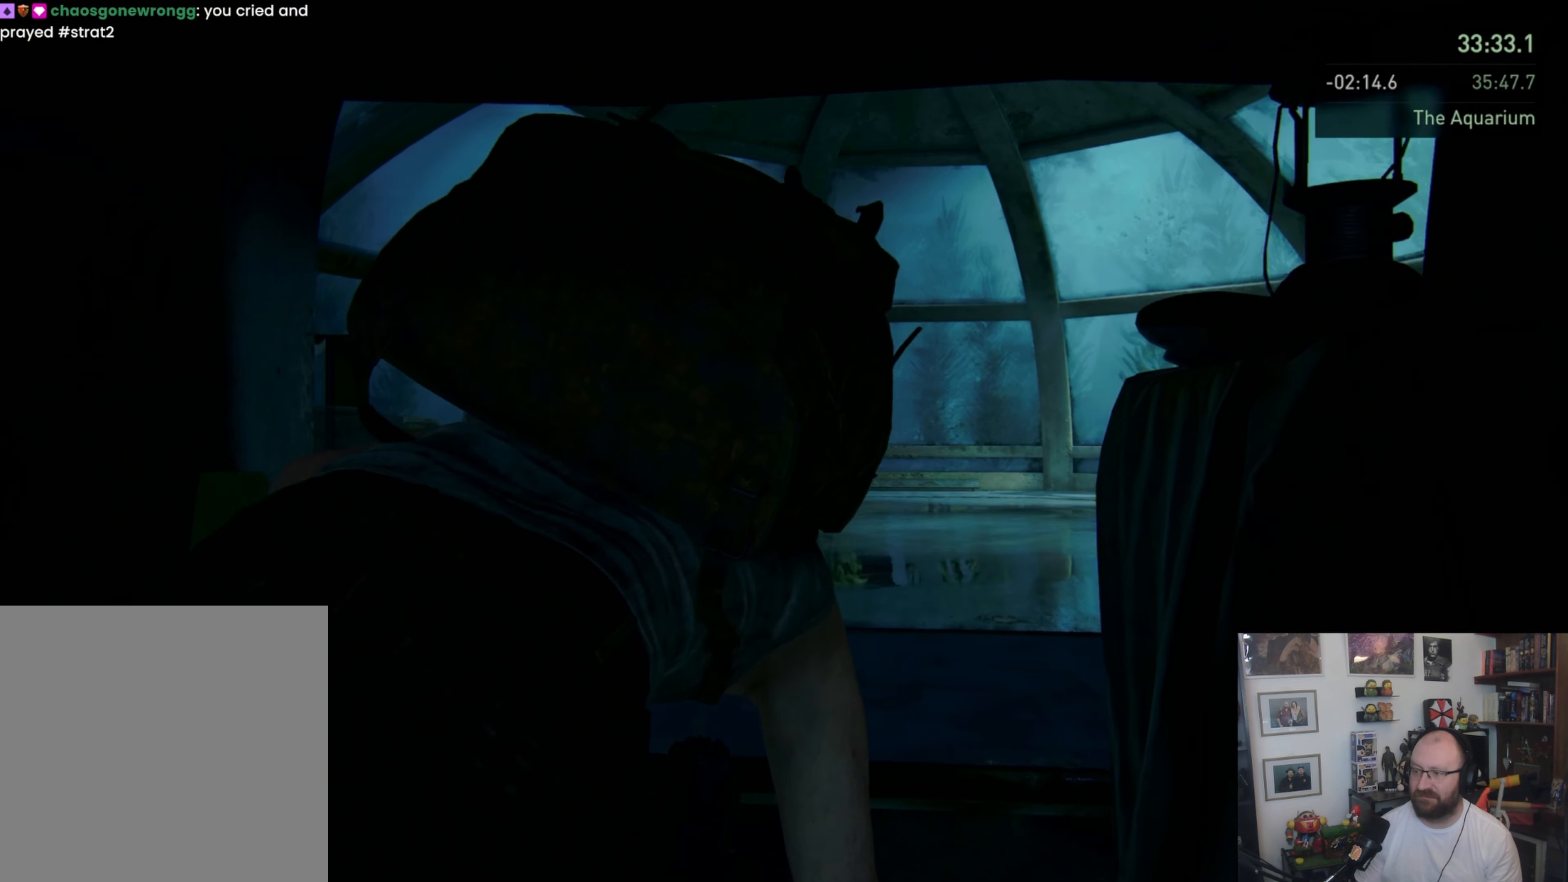
{"dt_ms": 500, "buttons": [], "left_stick": "up", "right_stick": "center", "events": []}
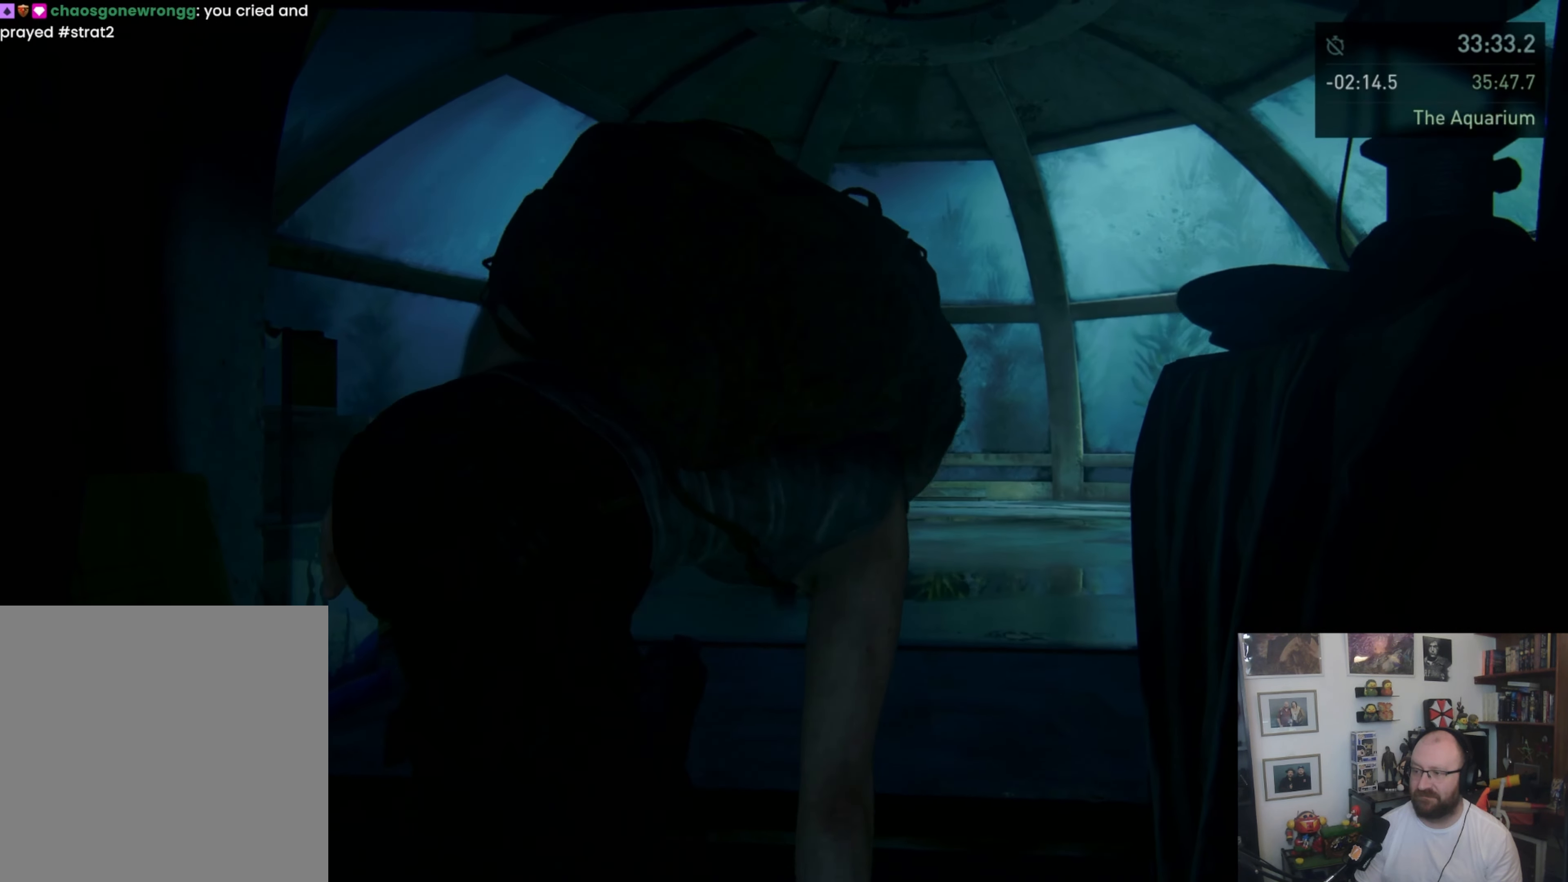
{"dt_ms": 500, "buttons": [], "left_stick": "center", "right_stick": "center", "events": [[67, "R1", "down"], [100, "left_stick", "center"], [200, "R1", "up"]]}
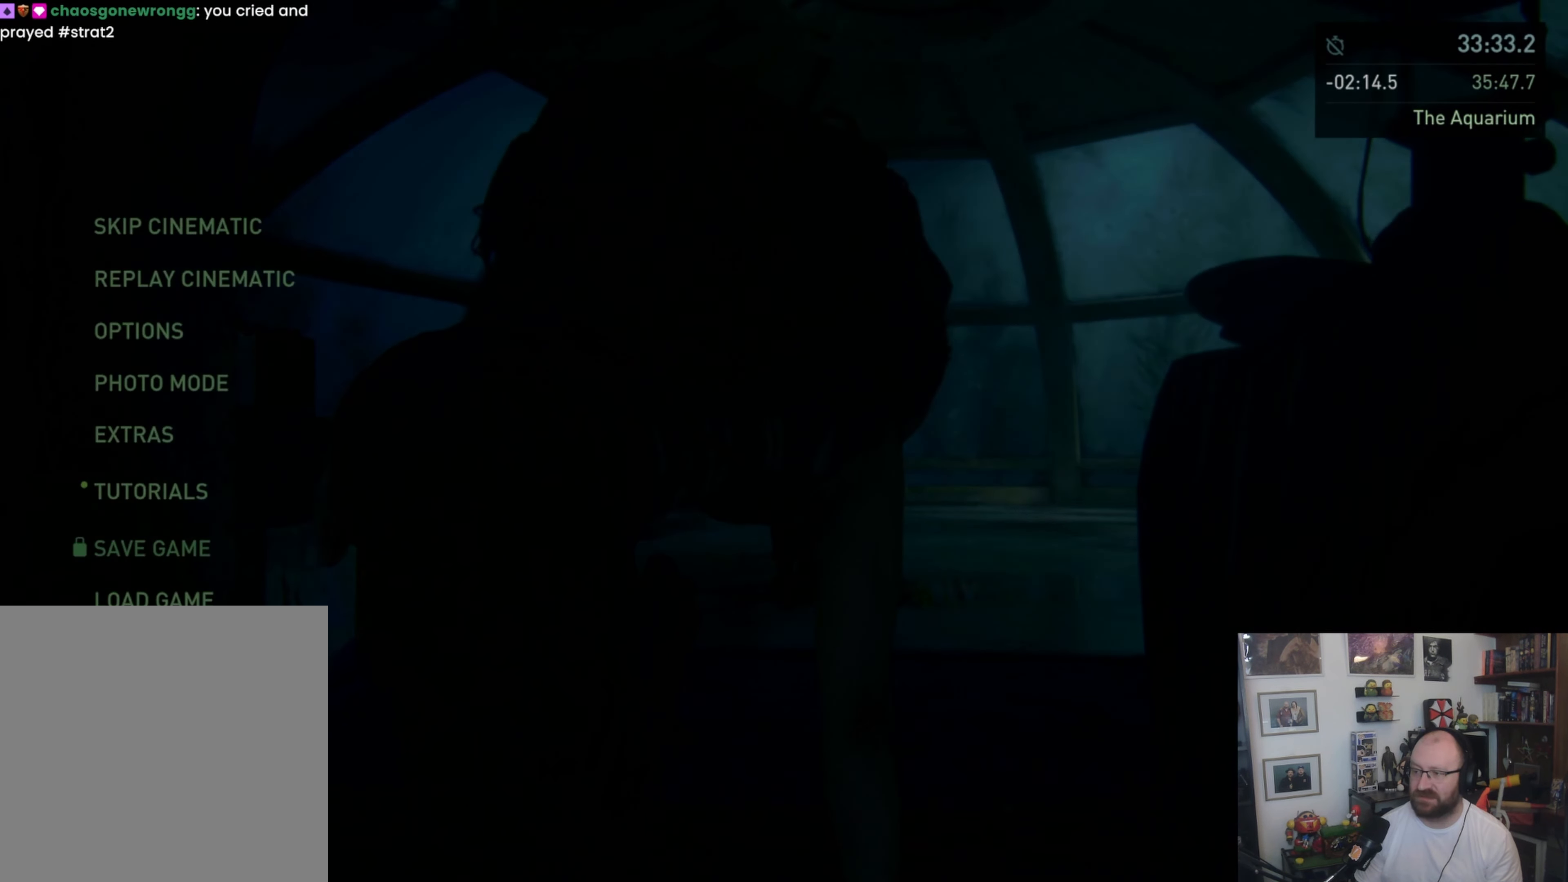
{"dt_ms": 500, "buttons": [], "left_stick": "center", "right_stick": "center", "events": []}
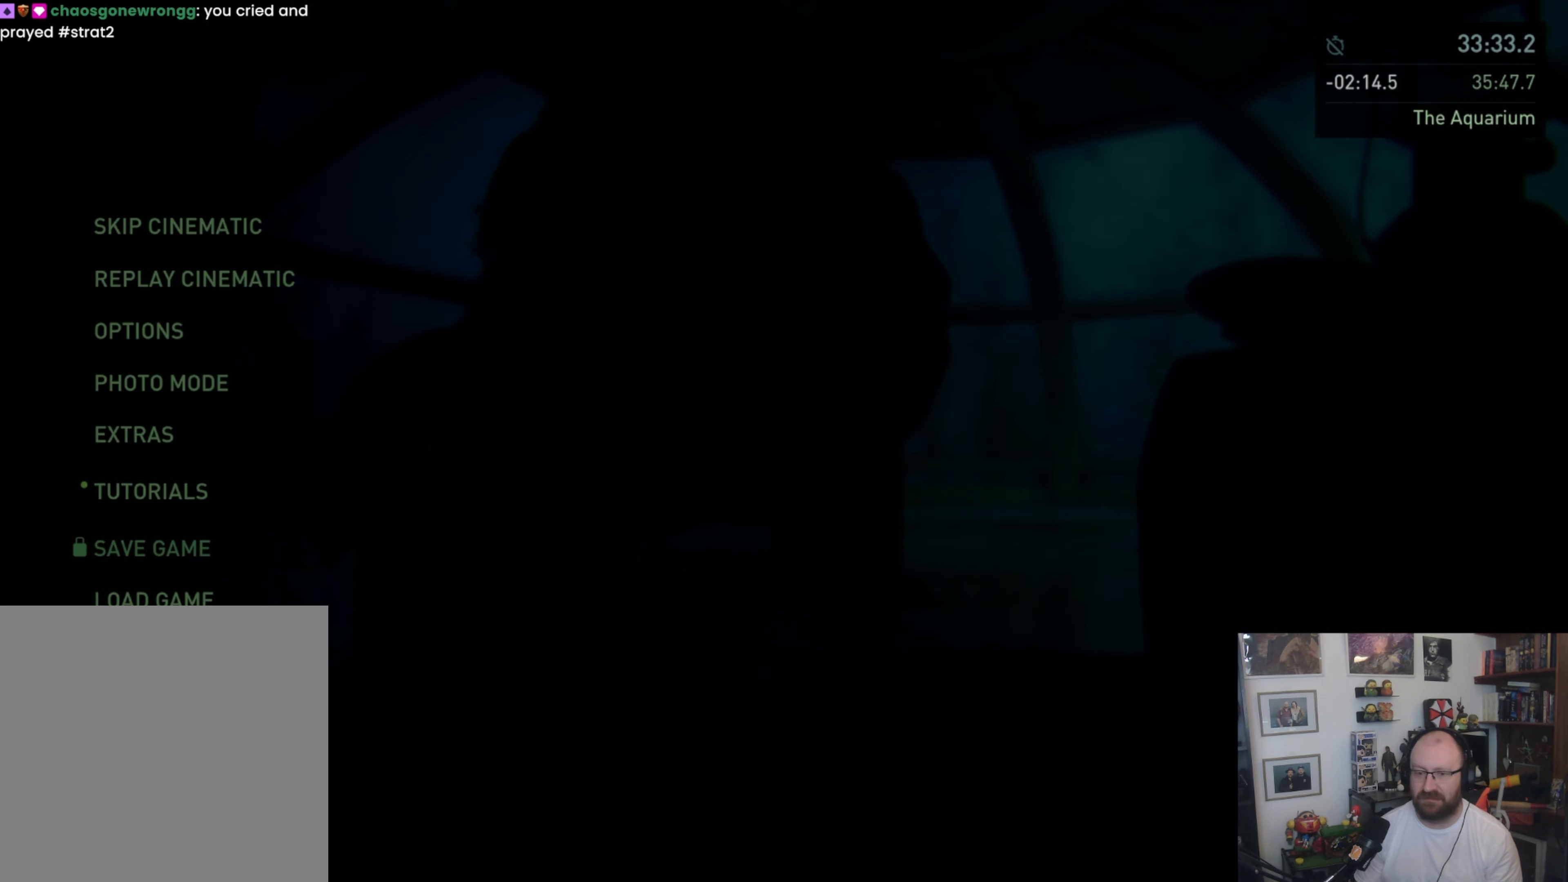
{"dt_ms": 500, "buttons": [], "left_stick": "center", "right_stick": "center", "events": []}
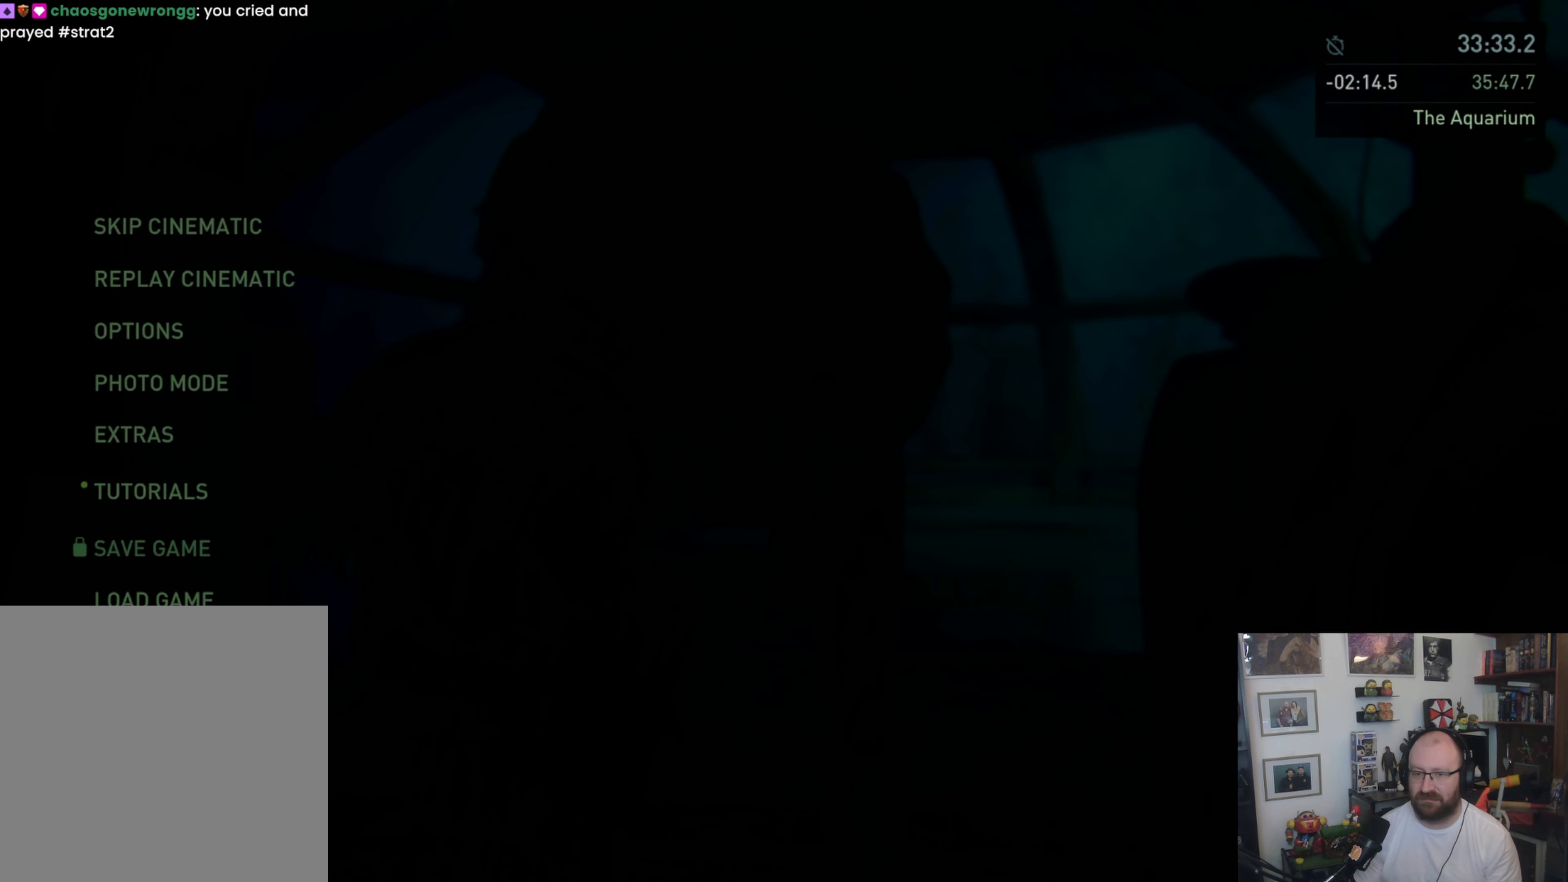
{"dt_ms": 500, "buttons": ["CROSS"], "left_stick": "center", "right_stick": "center", "events": [[167, "DPAD_DOWN", "down"], [267, "DPAD_DOWN", "up"], [433, "CROSS", "down"]]}
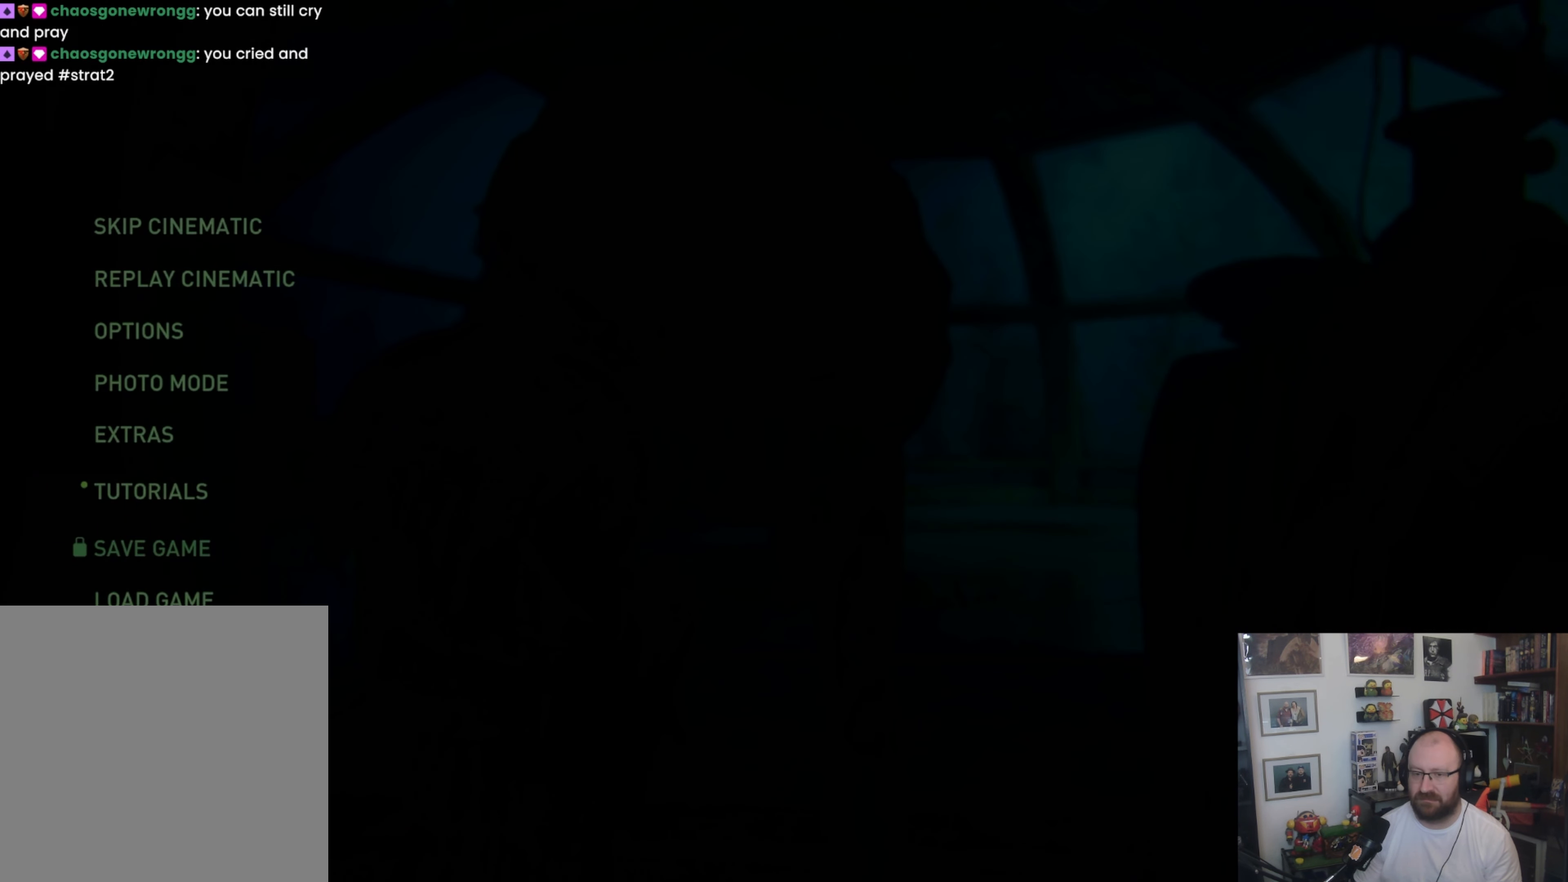
{"dt_ms": 500, "buttons": [], "left_stick": "center", "right_stick": "center", "events": [[33, "CROSS", "up"], [200, "DPAD_LEFT", "down"], [300, "DPAD_LEFT", "up"], [367, "CROSS", "down"], [467, "CROSS", "up"]]}